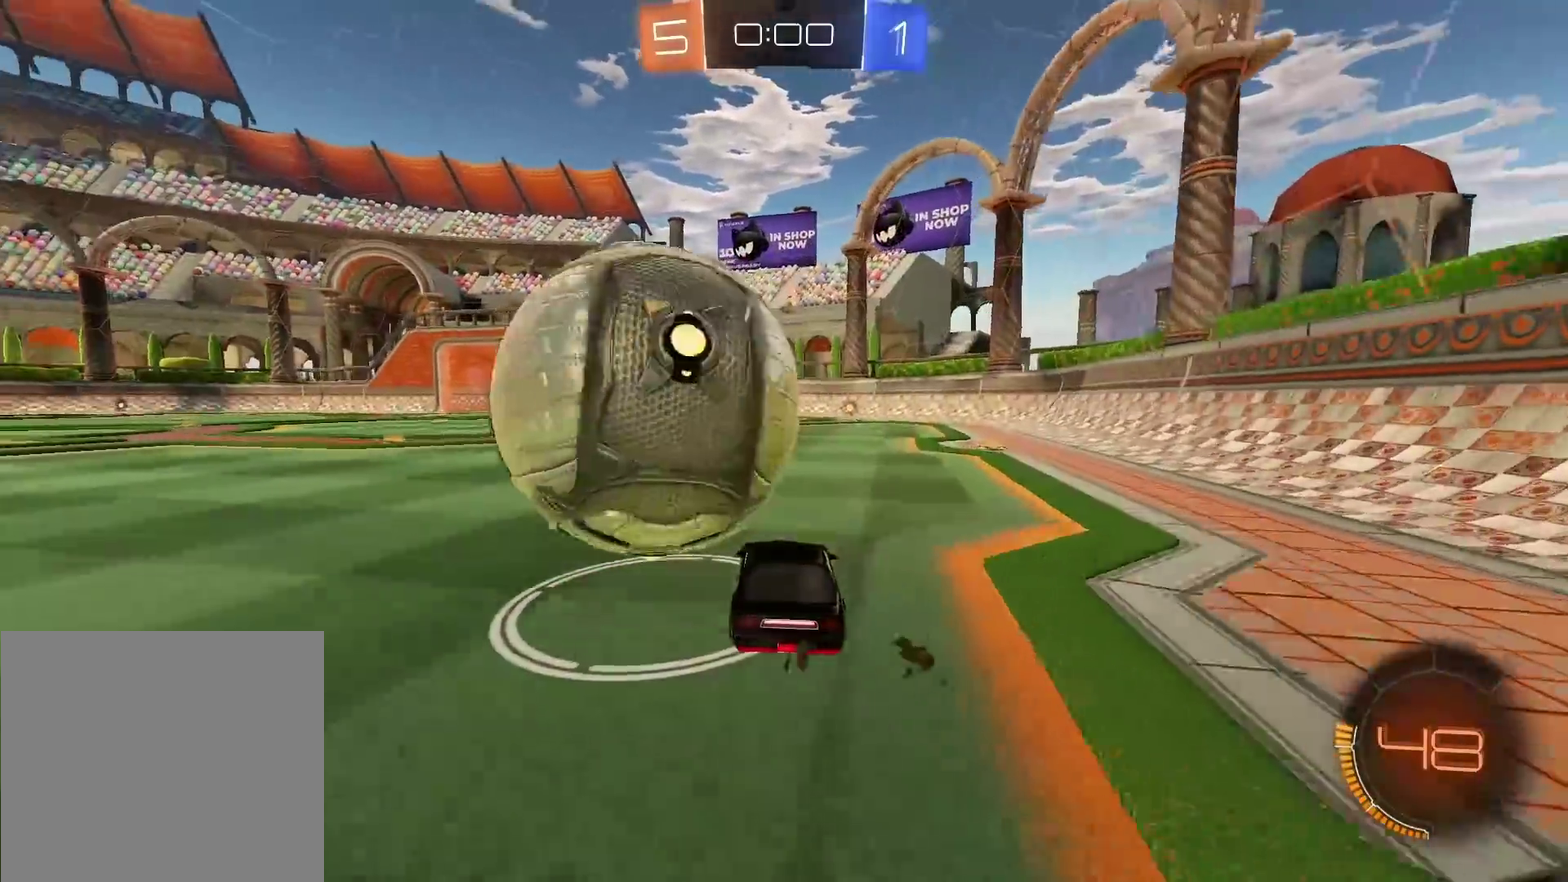
Gameplay with a controller (PlayStation layout); each line is a JSON object with the inputs held at the frame after it. "events" lists button and stick changes between this image and that frame as [ms after this image, input, new state], when the widget could be followed in between. Not read: L2.
{"buttons": [], "left_stick": "center", "right_stick": "center"}
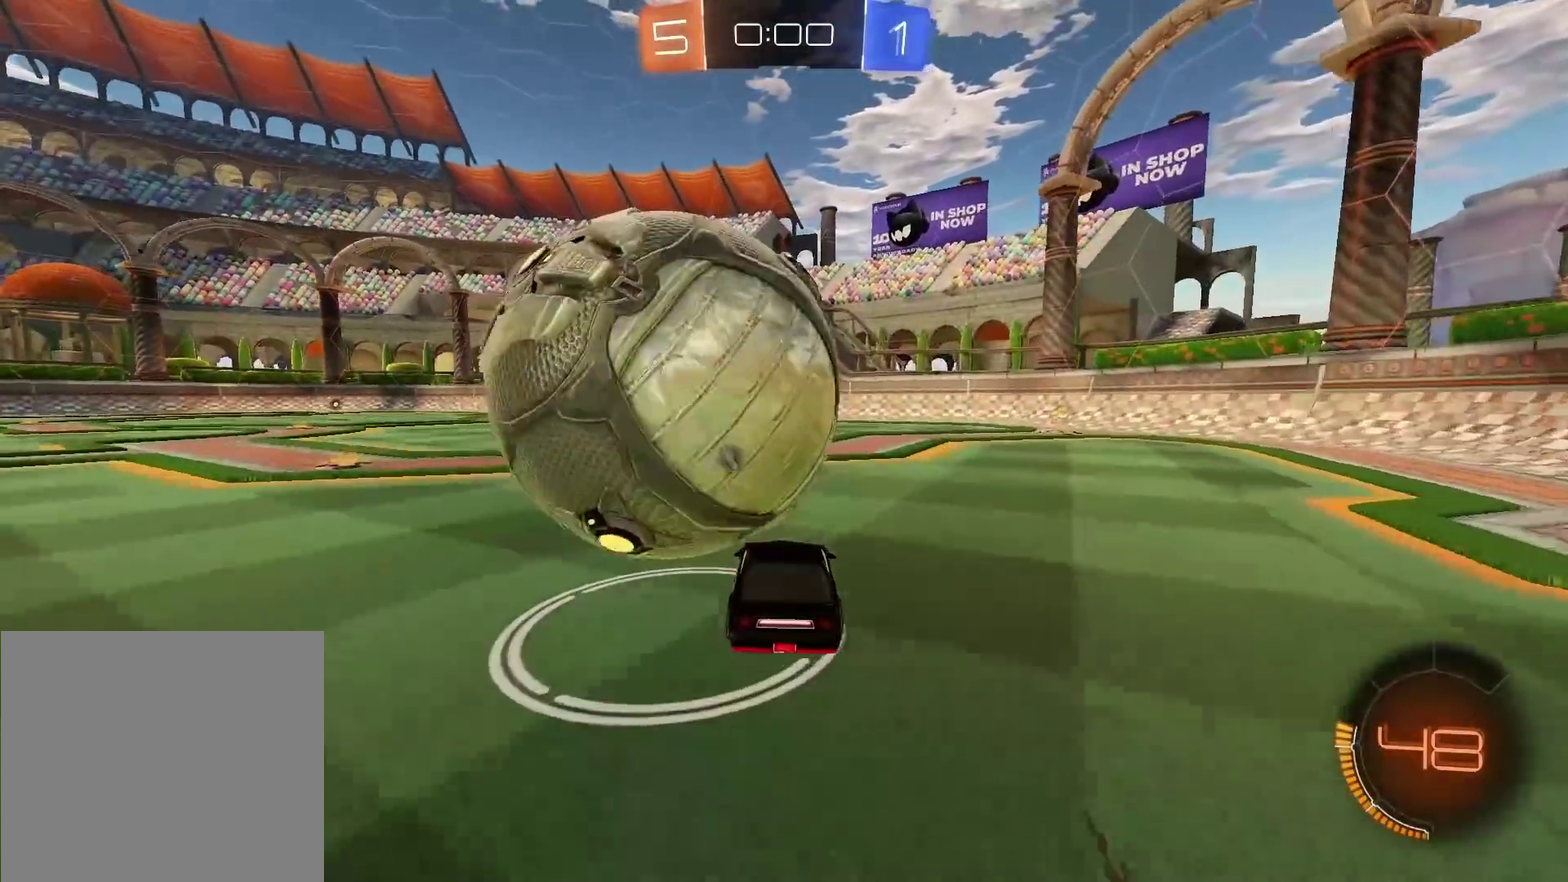
{"buttons": [], "left_stick": "center", "right_stick": "center", "events": [[167, "R2", "down"], [267, "R2", "up"]]}
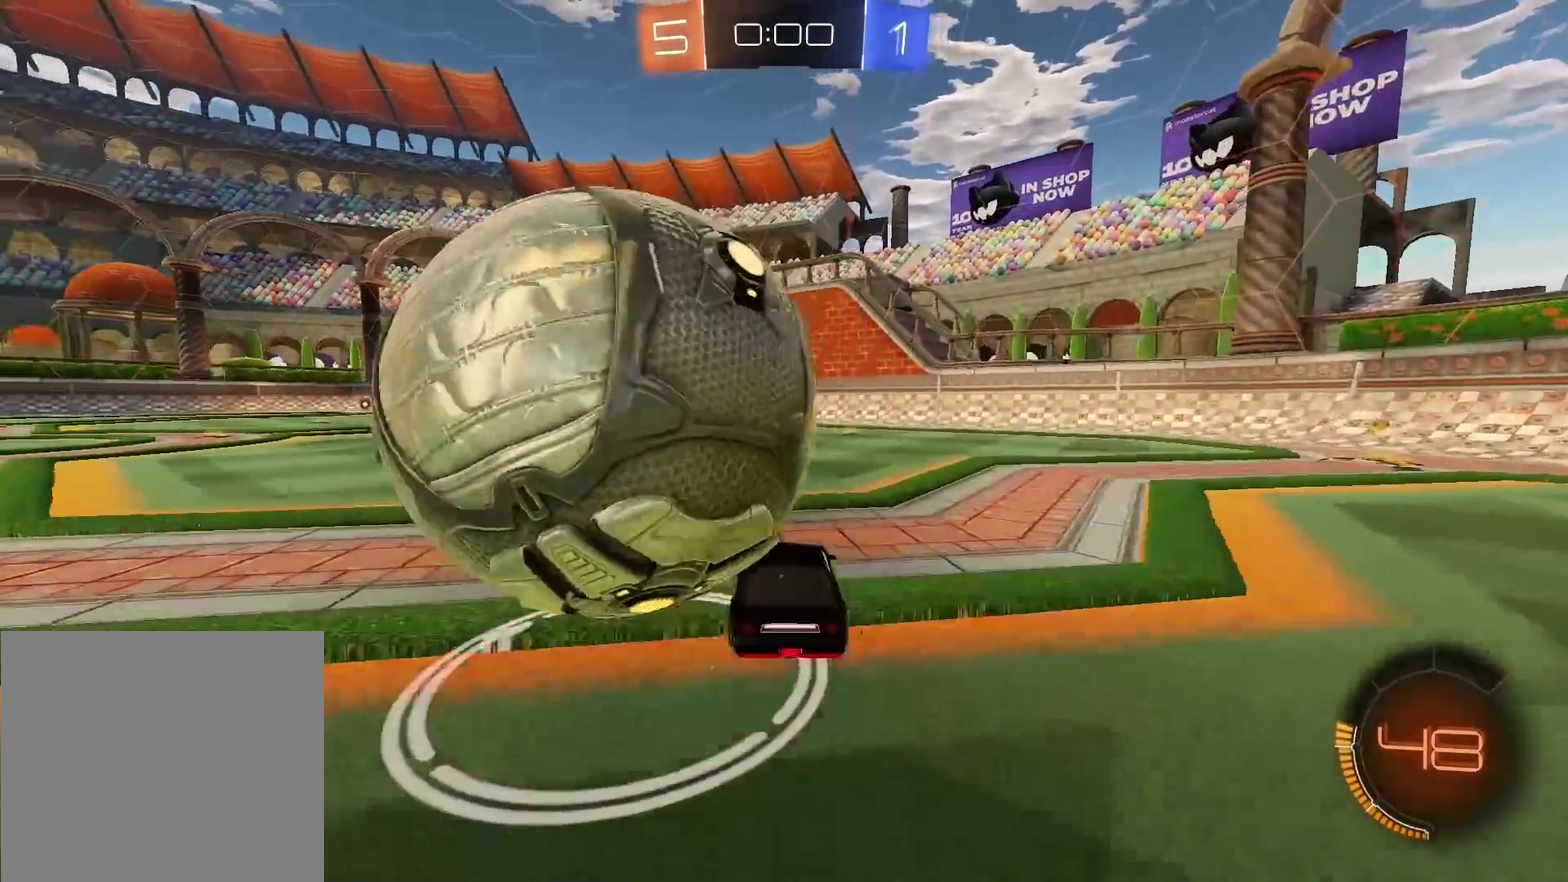
{"buttons": [], "left_stick": "center", "right_stick": "center", "events": [[133, "left_stick", "left"], [183, "R2", "down"], [233, "CIRCLE", "down"], [383, "left_stick", "center"], [450, "CIRCLE", "up"], [500, "R2", "up"]]}
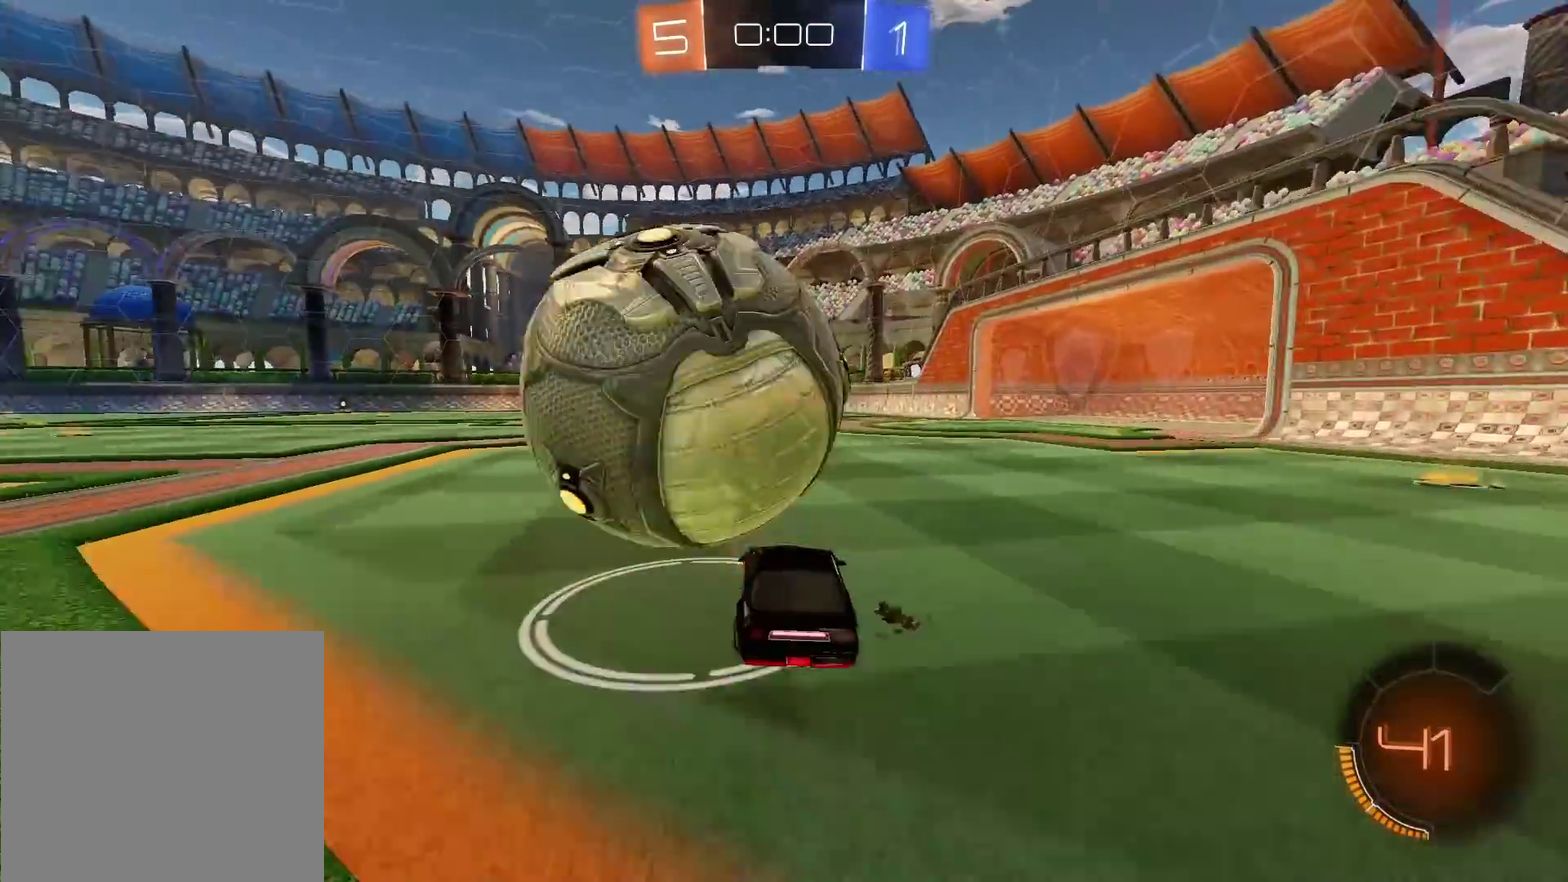
{"buttons": ["R2"], "left_stick": "center", "right_stick": "center", "events": [[500, "R2", "down"]]}
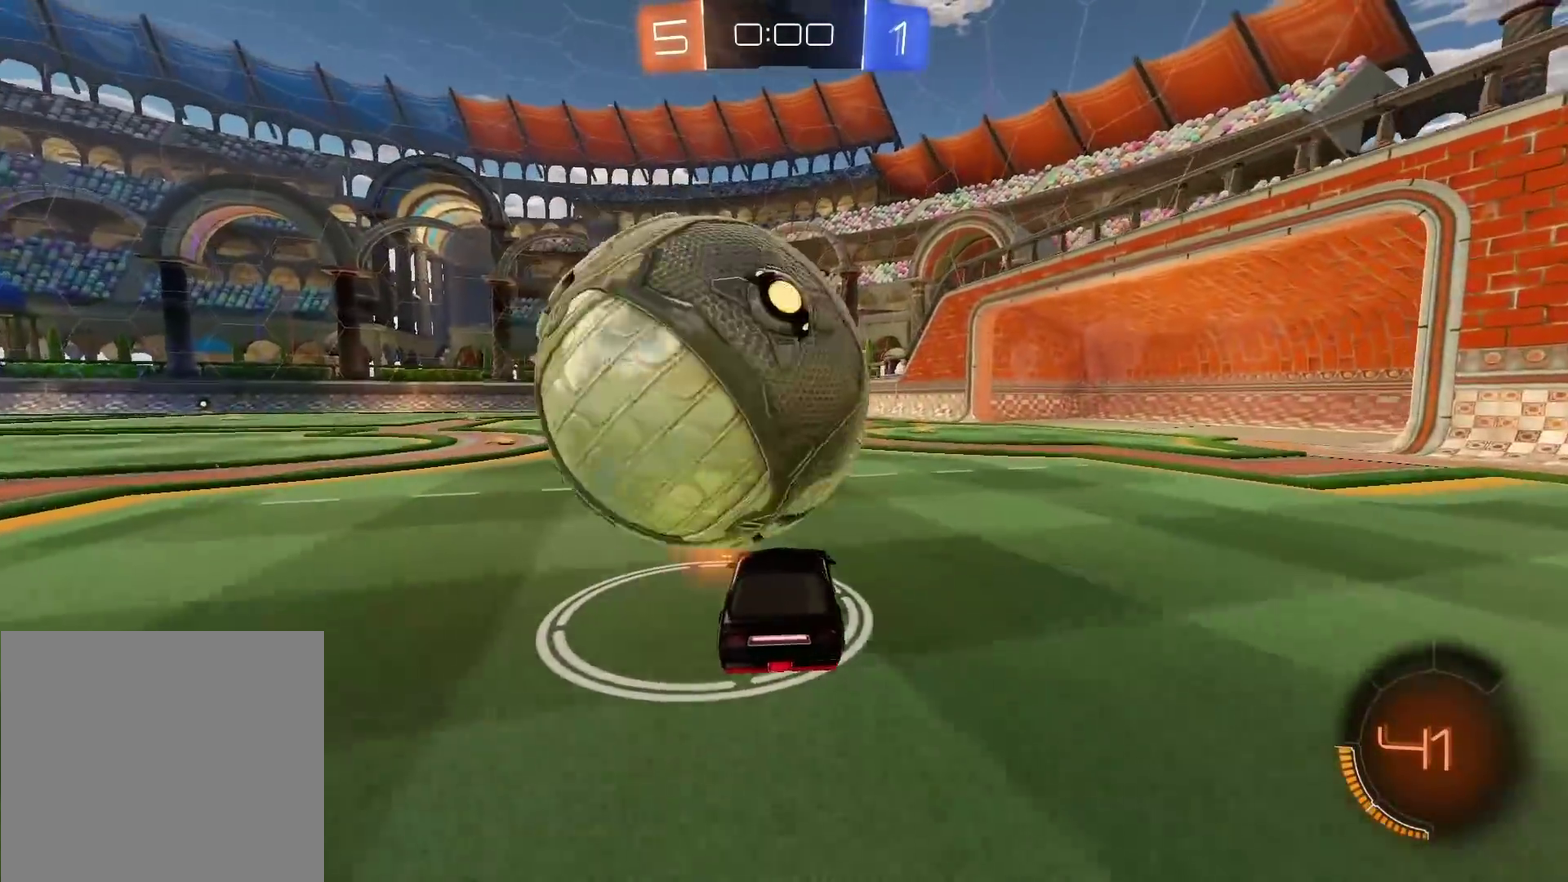
{"buttons": ["R2"], "left_stick": "center", "right_stick": "center", "events": [[350, "R2", "up"], [483, "R2", "down"]]}
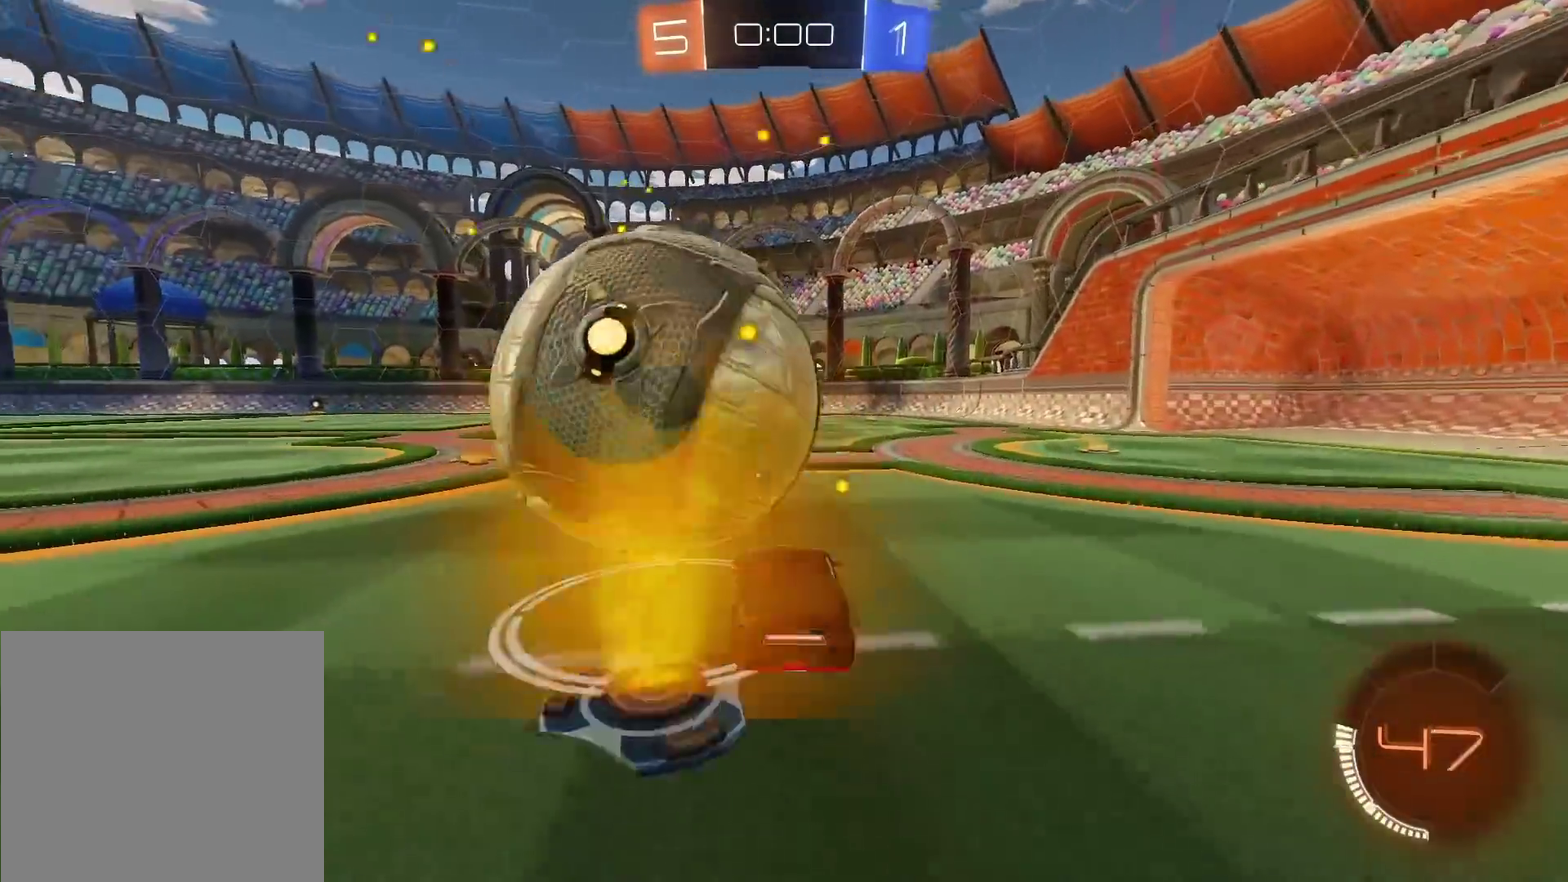
{"buttons": ["R2"], "left_stick": "center", "right_stick": "center", "events": []}
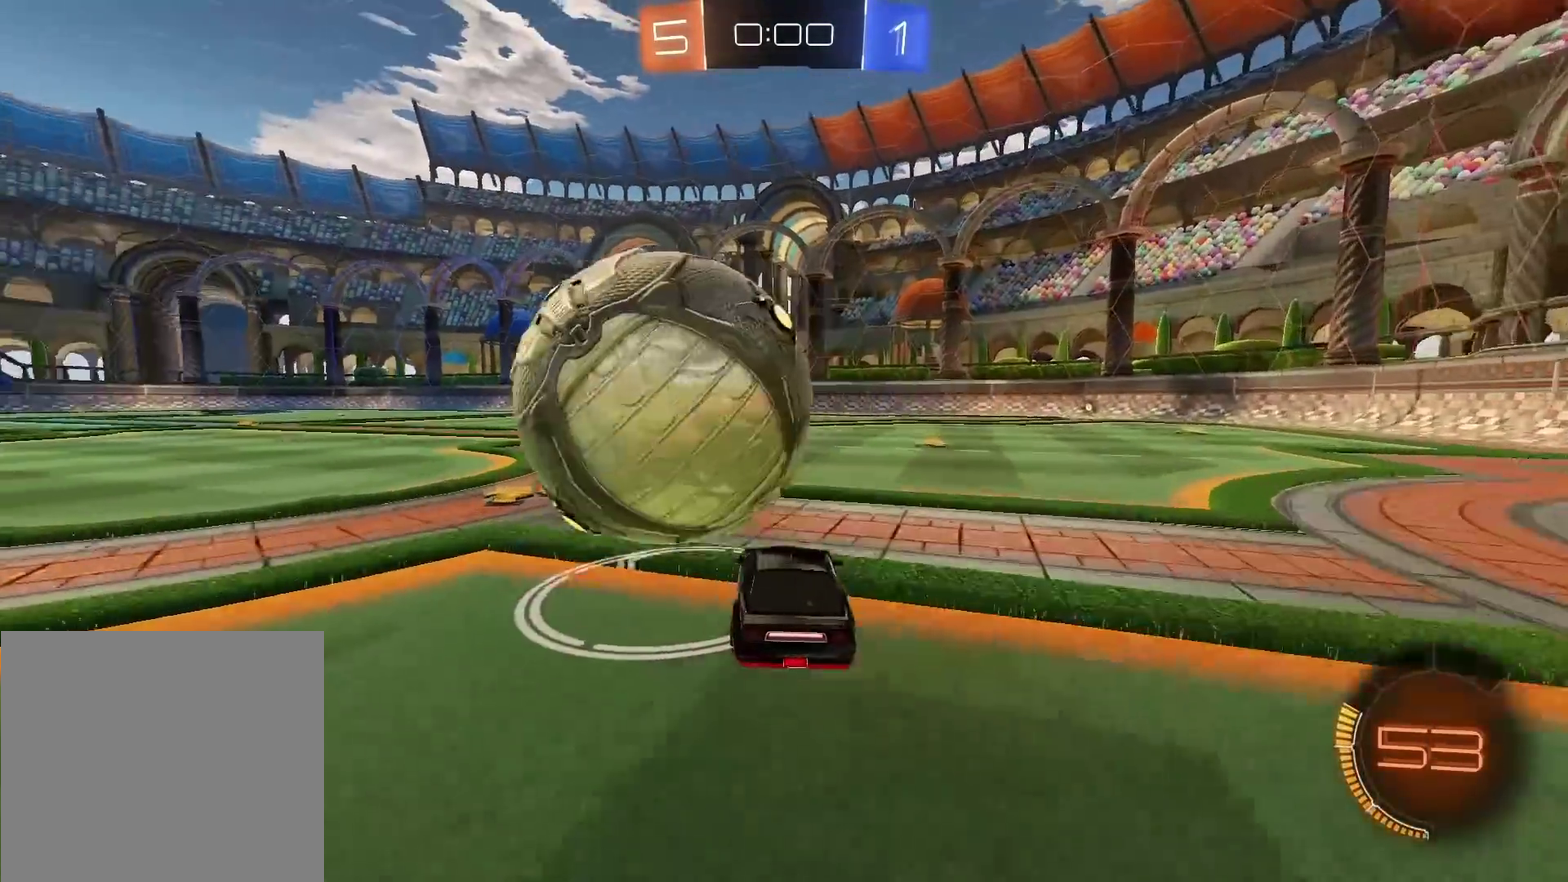
{"buttons": ["R2"], "left_stick": "center", "right_stick": "center", "events": [[133, "left_stick", "left"], [150, "CIRCLE", "down"], [200, "CIRCLE", "up"], [217, "left_stick", "center"]]}
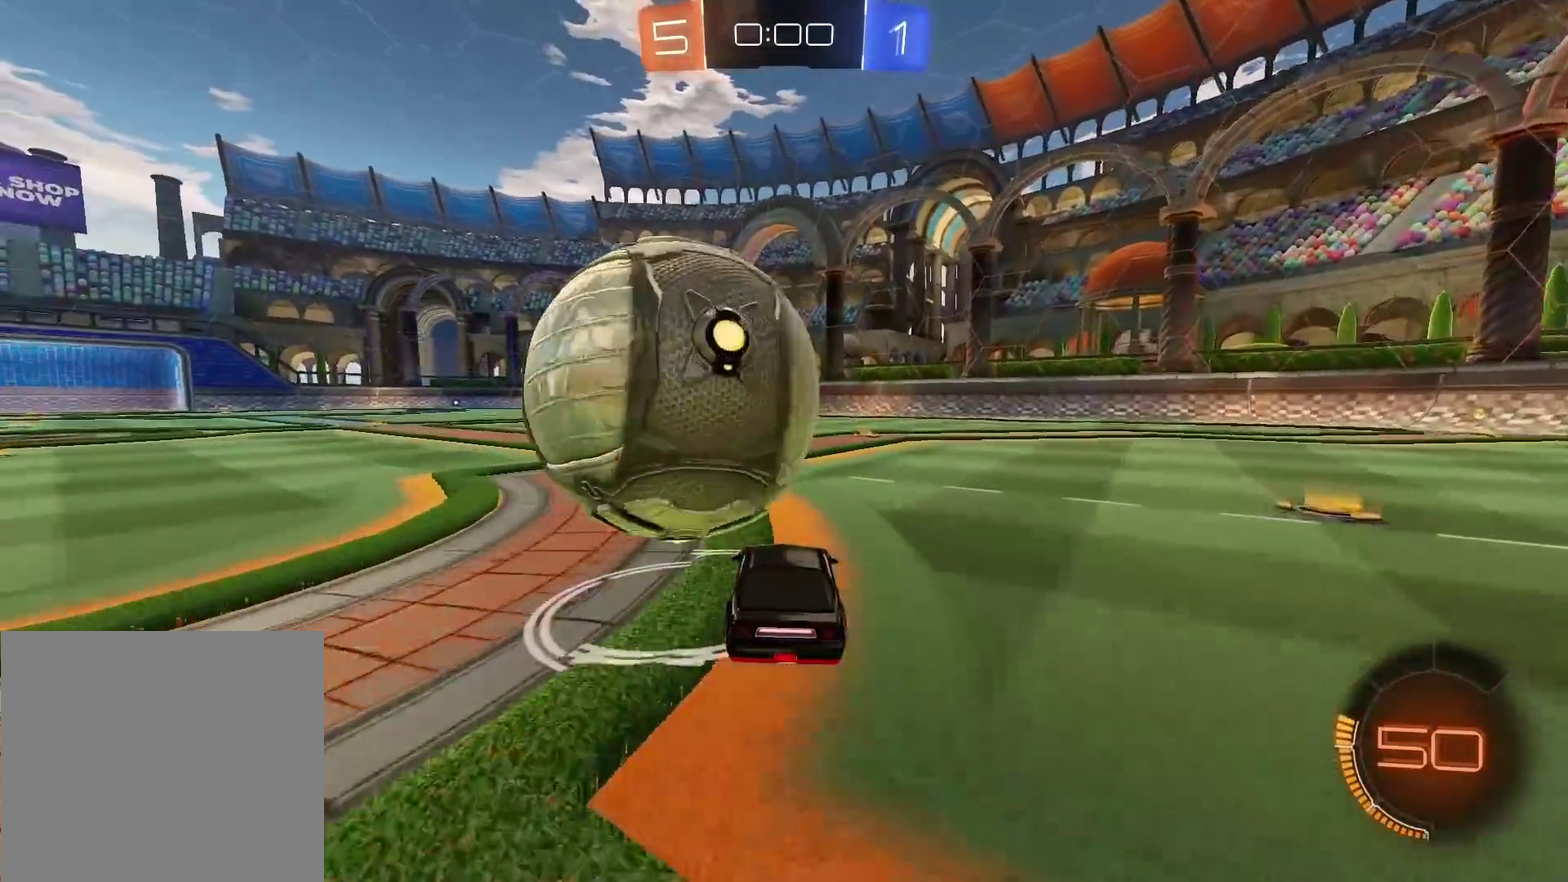
{"buttons": ["R2"], "left_stick": "center", "right_stick": "center", "events": [[183, "left_stick", "left"], [283, "left_stick", "center"]]}
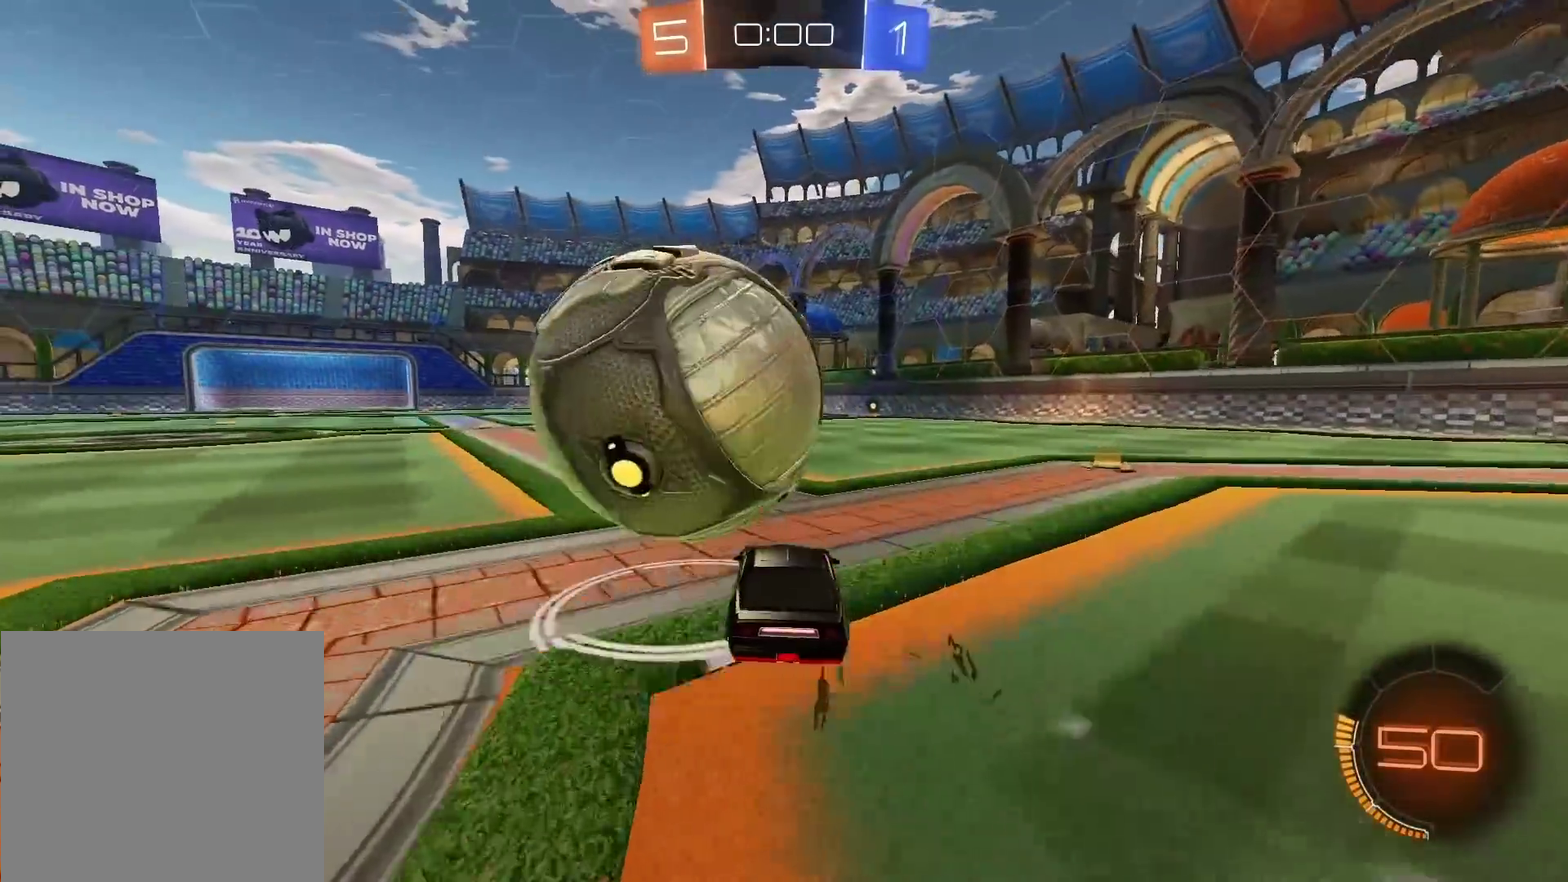
{"buttons": ["R2"], "left_stick": "center", "right_stick": "center", "events": [[167, "CIRCLE", "down"], [250, "CIRCLE", "up"]]}
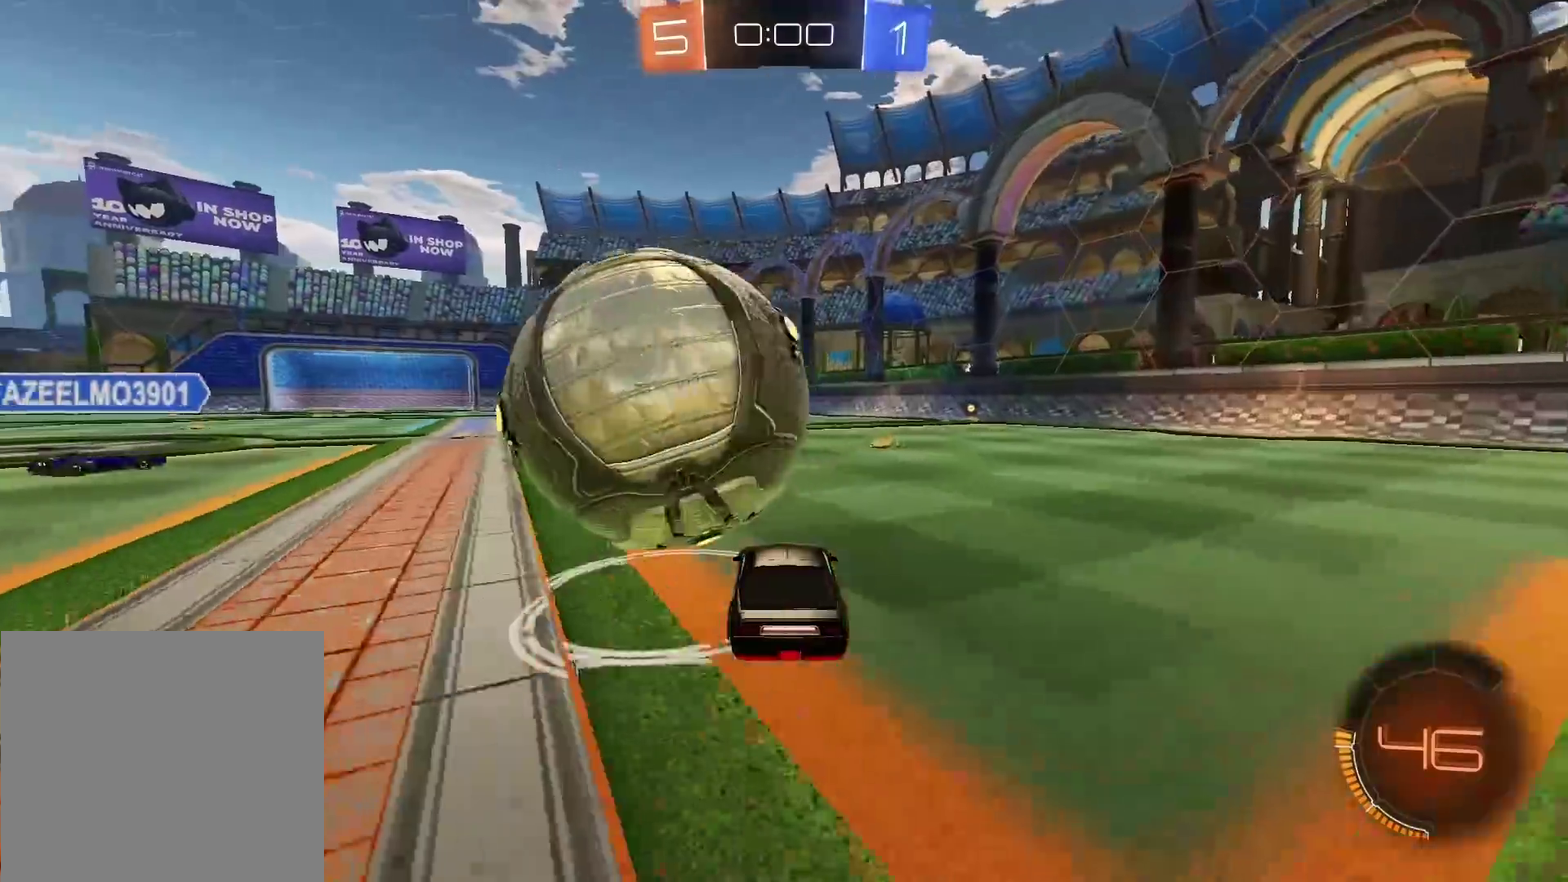
{"buttons": ["CIRCLE", "R2"], "left_stick": "center", "right_stick": "center", "events": [[167, "left_stick", "down-left"], [233, "left_stick", "left"], [283, "left_stick", "center"], [500, "CIRCLE", "down"]]}
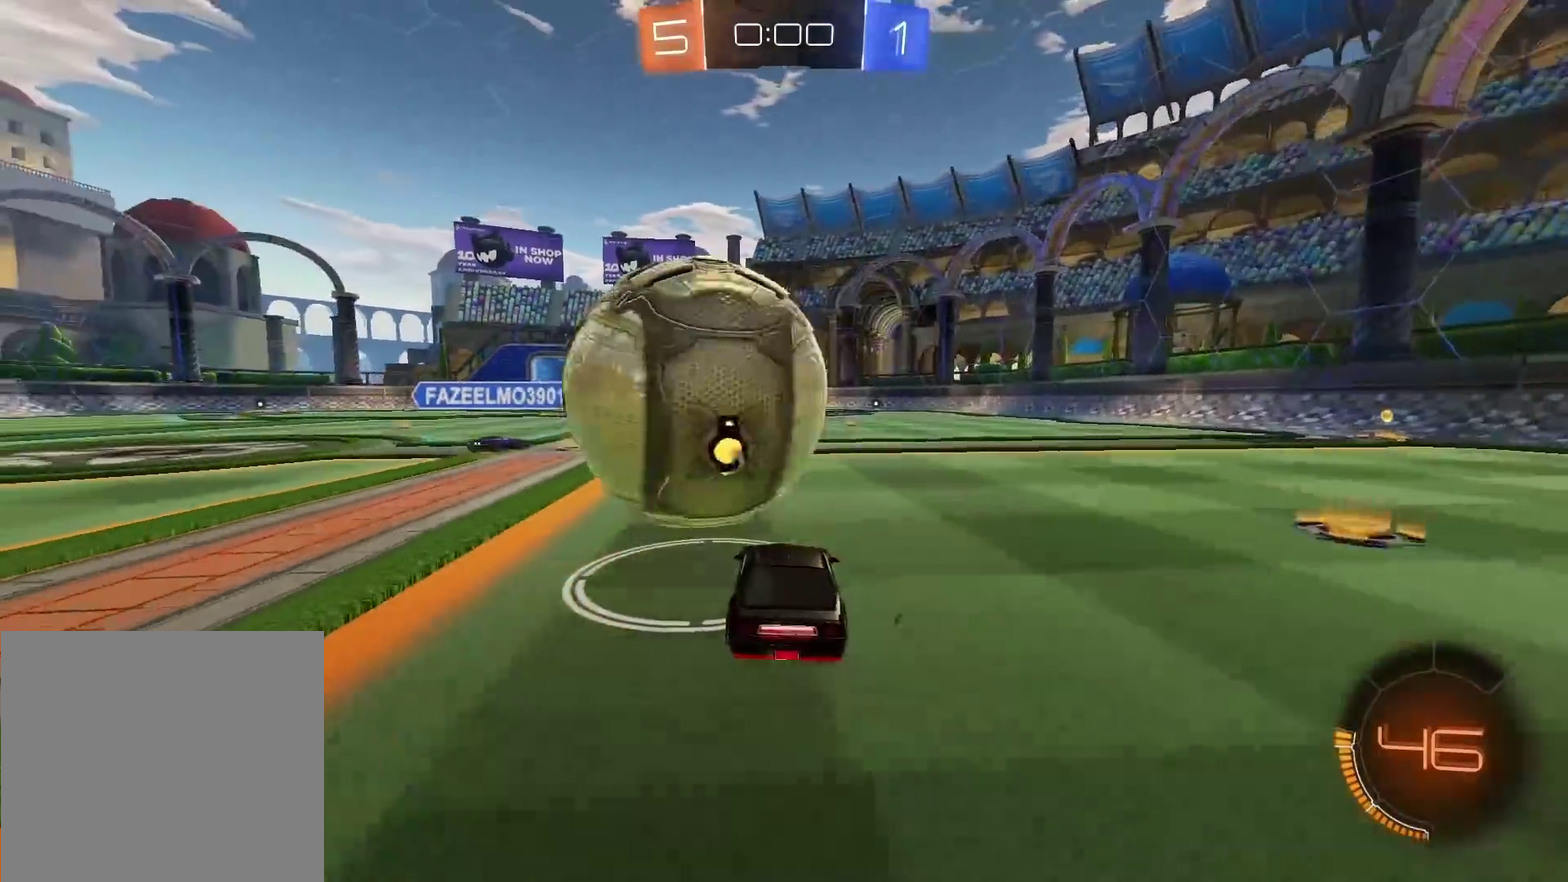
{"buttons": [], "left_stick": "center", "right_stick": "center", "events": [[283, "CIRCLE", "up"], [367, "R2", "up"]]}
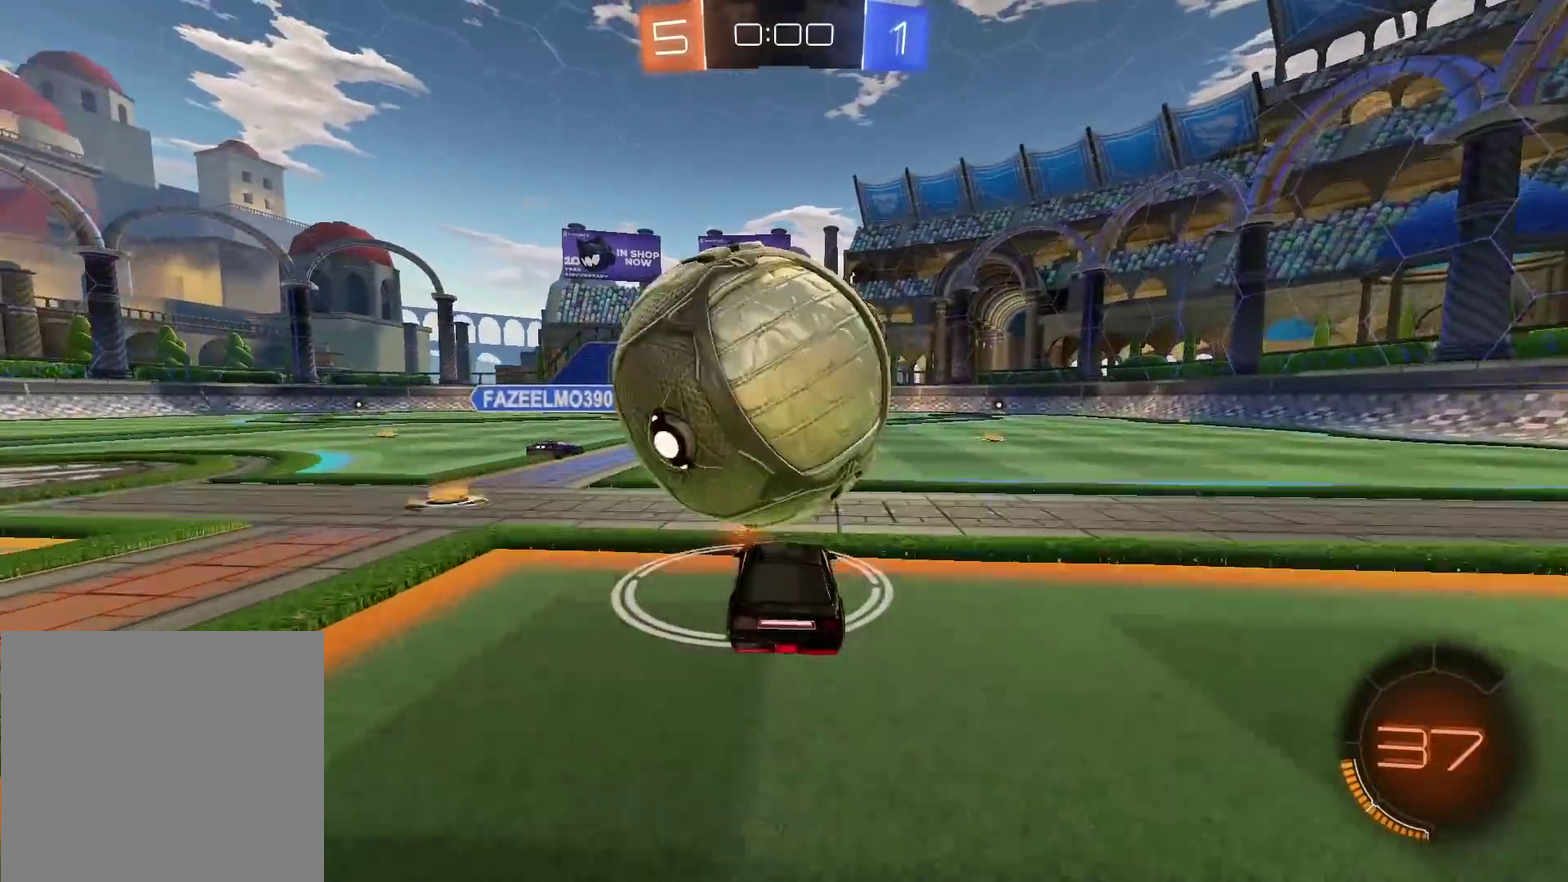
{"buttons": ["CROSS", "CIRCLE", "R2"], "left_stick": "down", "right_stick": "center", "events": [[300, "R2", "down"], [333, "CIRCLE", "down"], [383, "CROSS", "down"], [400, "left_stick", "down"]]}
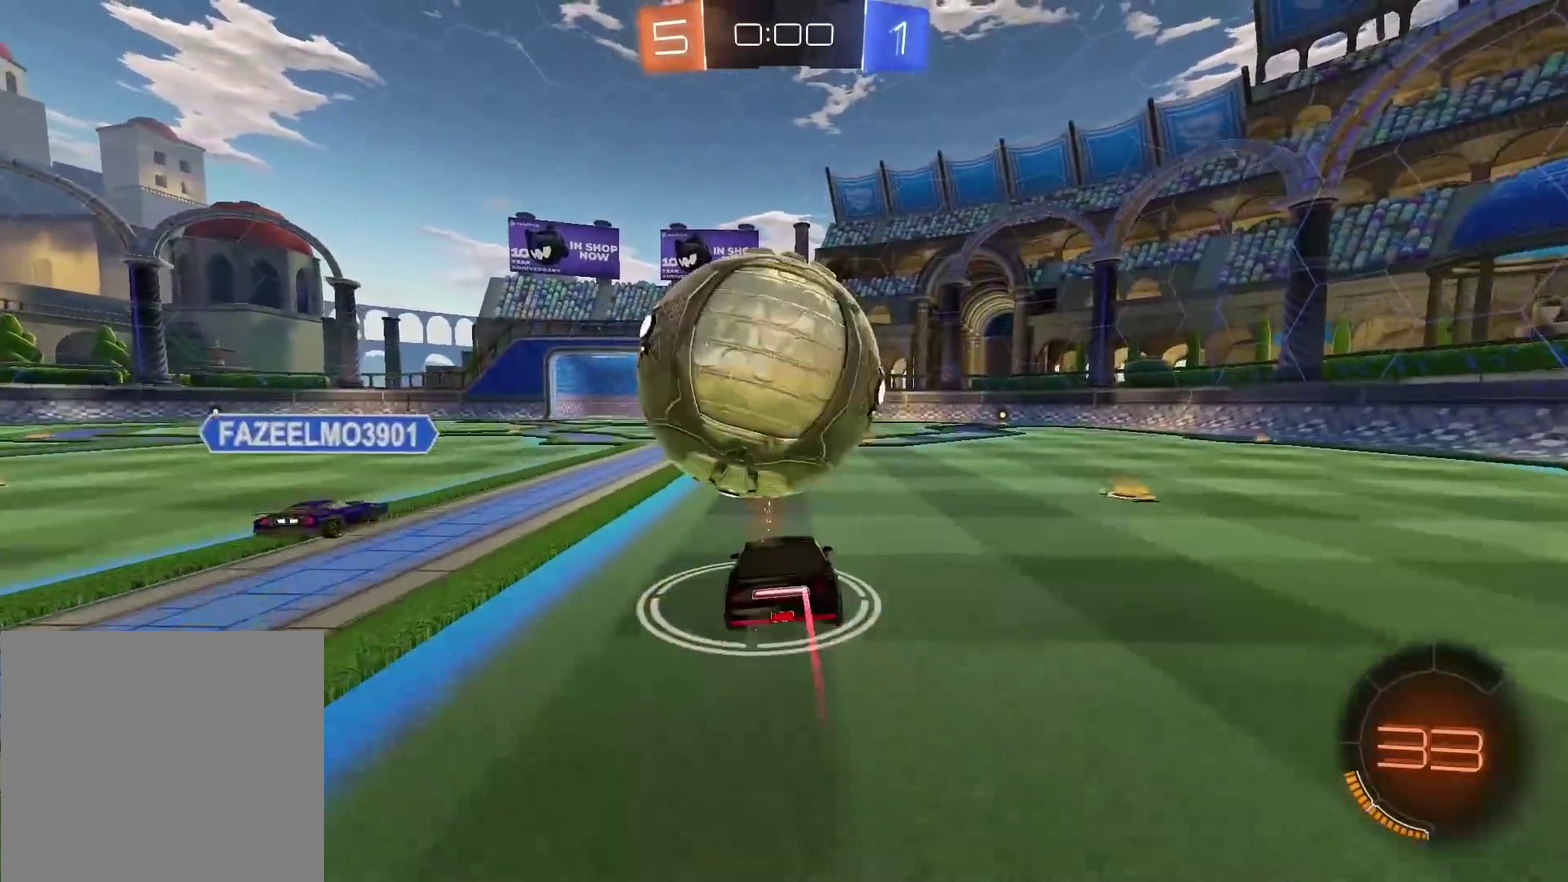
{"buttons": [], "left_stick": "down", "right_stick": "center", "events": [[100, "R2", "up"], [133, "CROSS", "up"], [150, "CIRCLE", "up"]]}
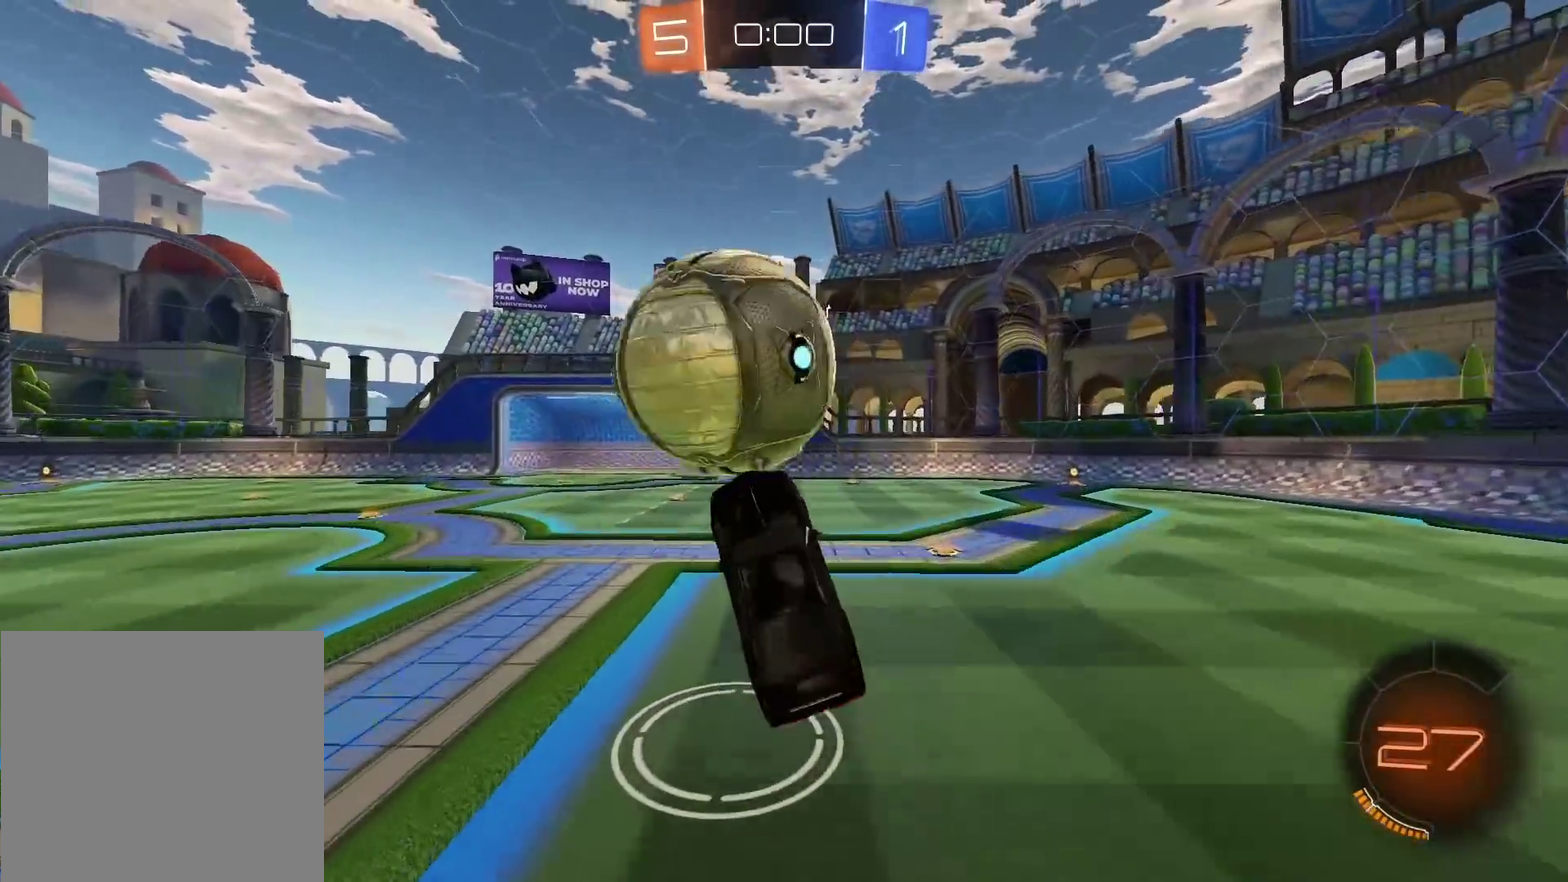
{"buttons": ["CROSS", "CIRCLE", "R2"], "left_stick": "down", "right_stick": "center", "events": [[83, "R2", "down"], [100, "CIRCLE", "down"], [383, "CIRCLE", "up"], [467, "CIRCLE", "down"], [467, "CROSS", "down"]]}
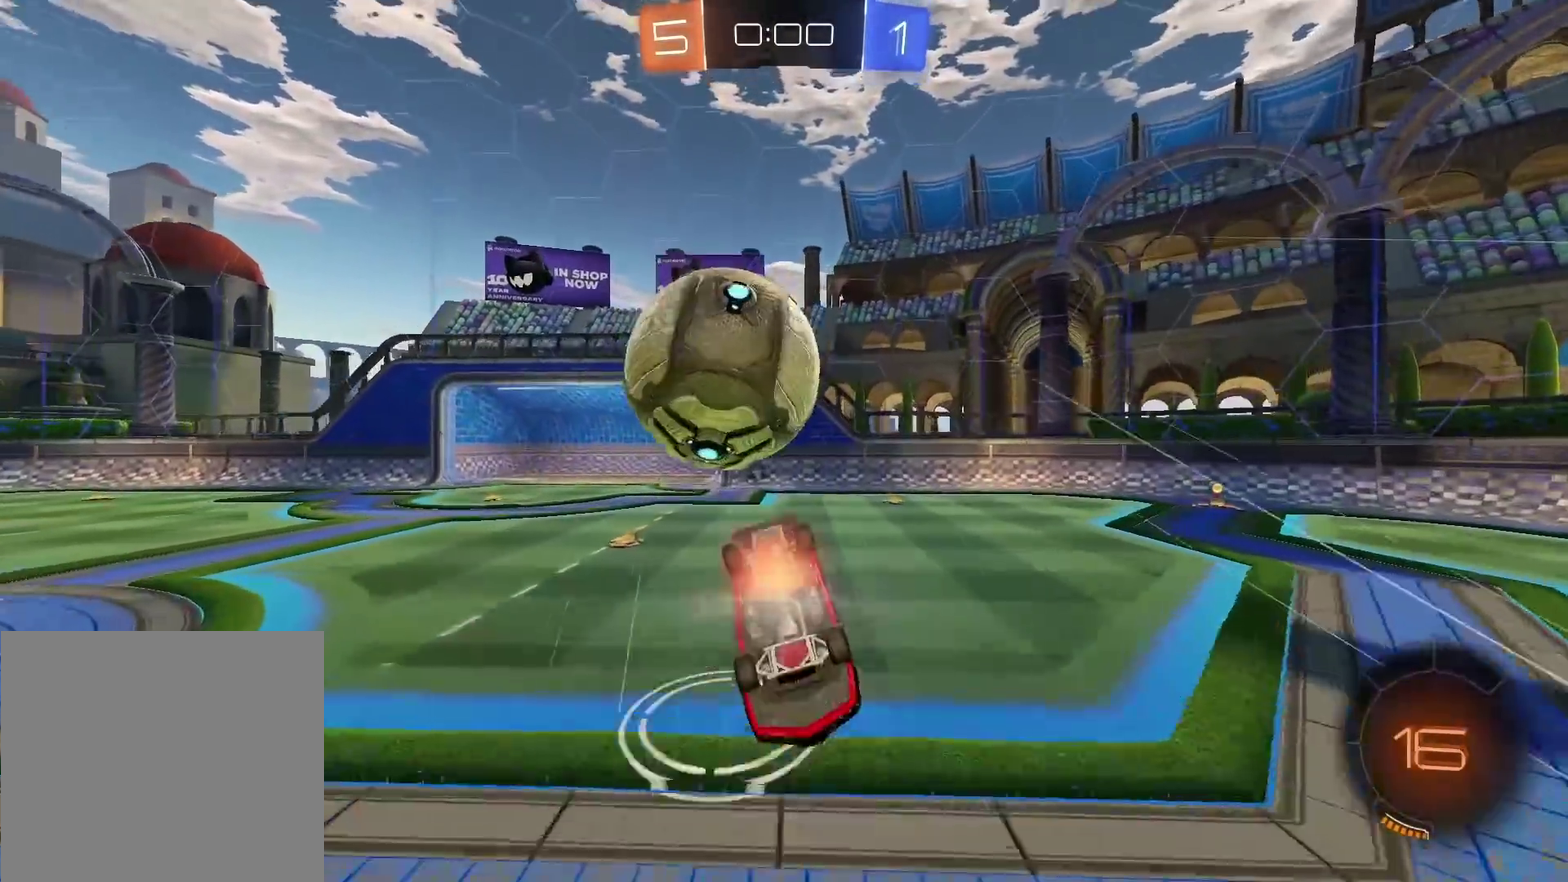
{"buttons": ["CROSS", "CIRCLE", "R2"], "left_stick": "up-left", "right_stick": "center", "events": [[133, "left_stick", "down-left"], [300, "left_stick", "left"], [400, "left_stick", "up-left"]]}
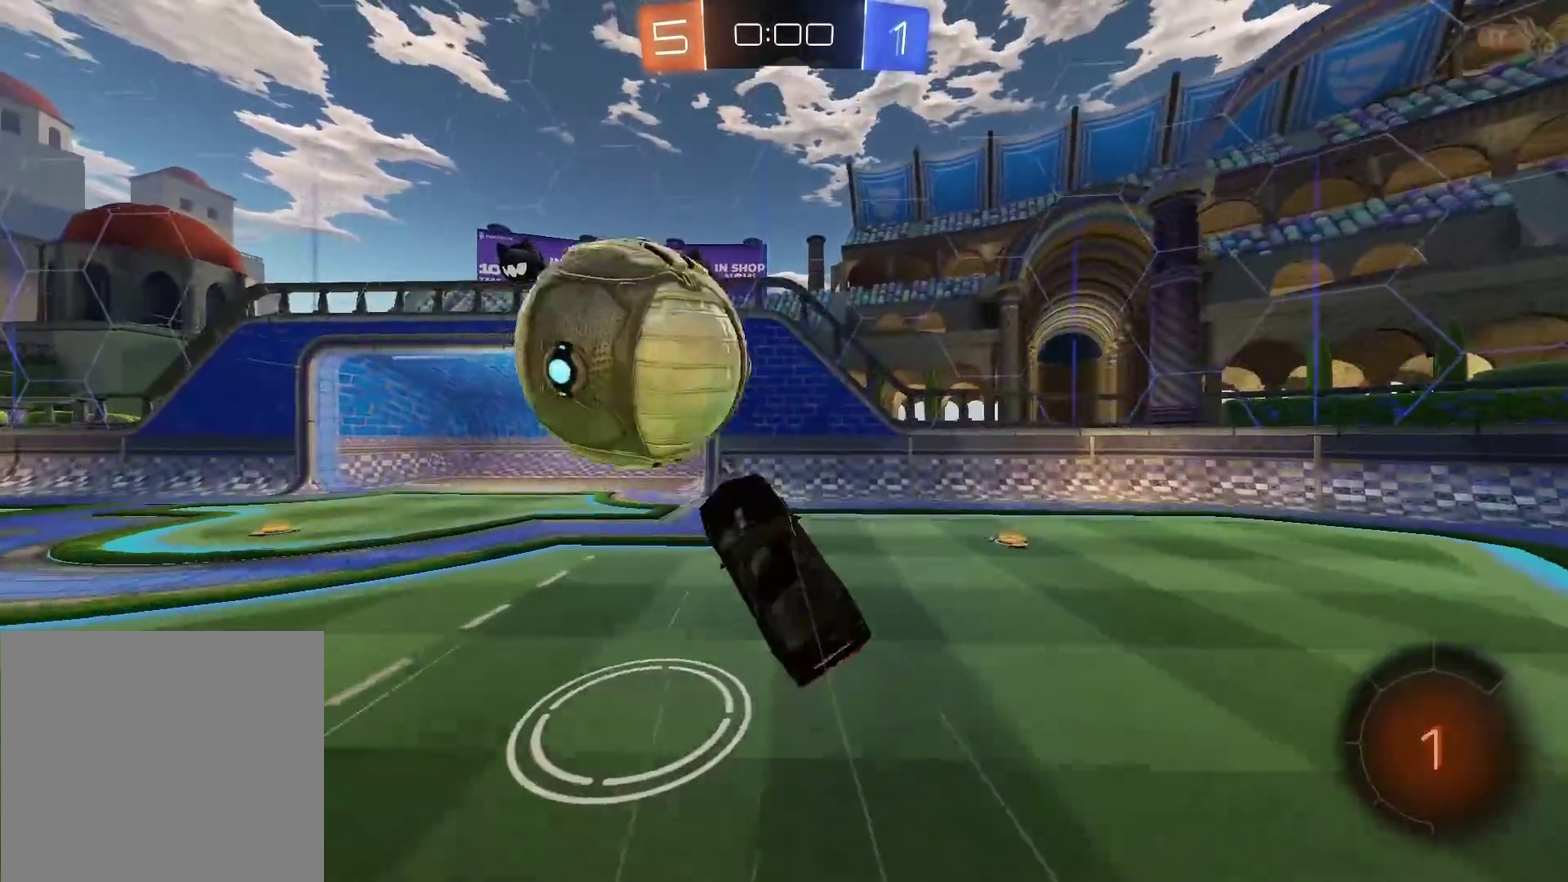
{"buttons": [], "left_stick": "up", "right_stick": "center", "events": [[117, "left_stick", "up"], [133, "CIRCLE", "up"], [133, "CROSS", "up"], [200, "TRIANGLE", "down"], [300, "TRIANGLE", "up"], [383, "R2", "up"]]}
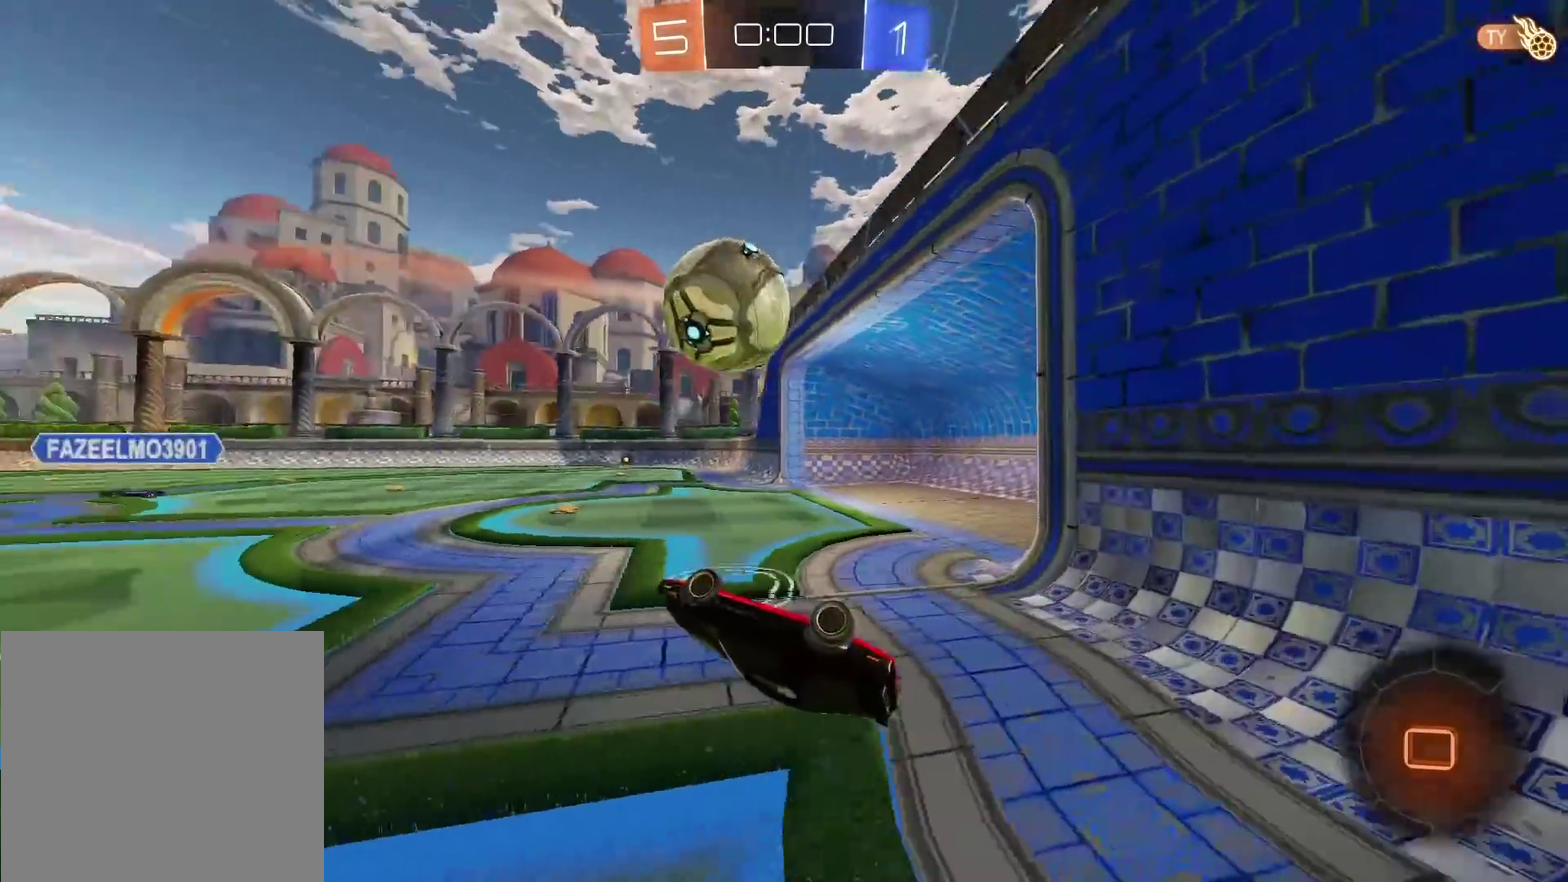
{"buttons": [], "left_stick": "center", "right_stick": "center", "events": [[100, "left_stick", "center"]]}
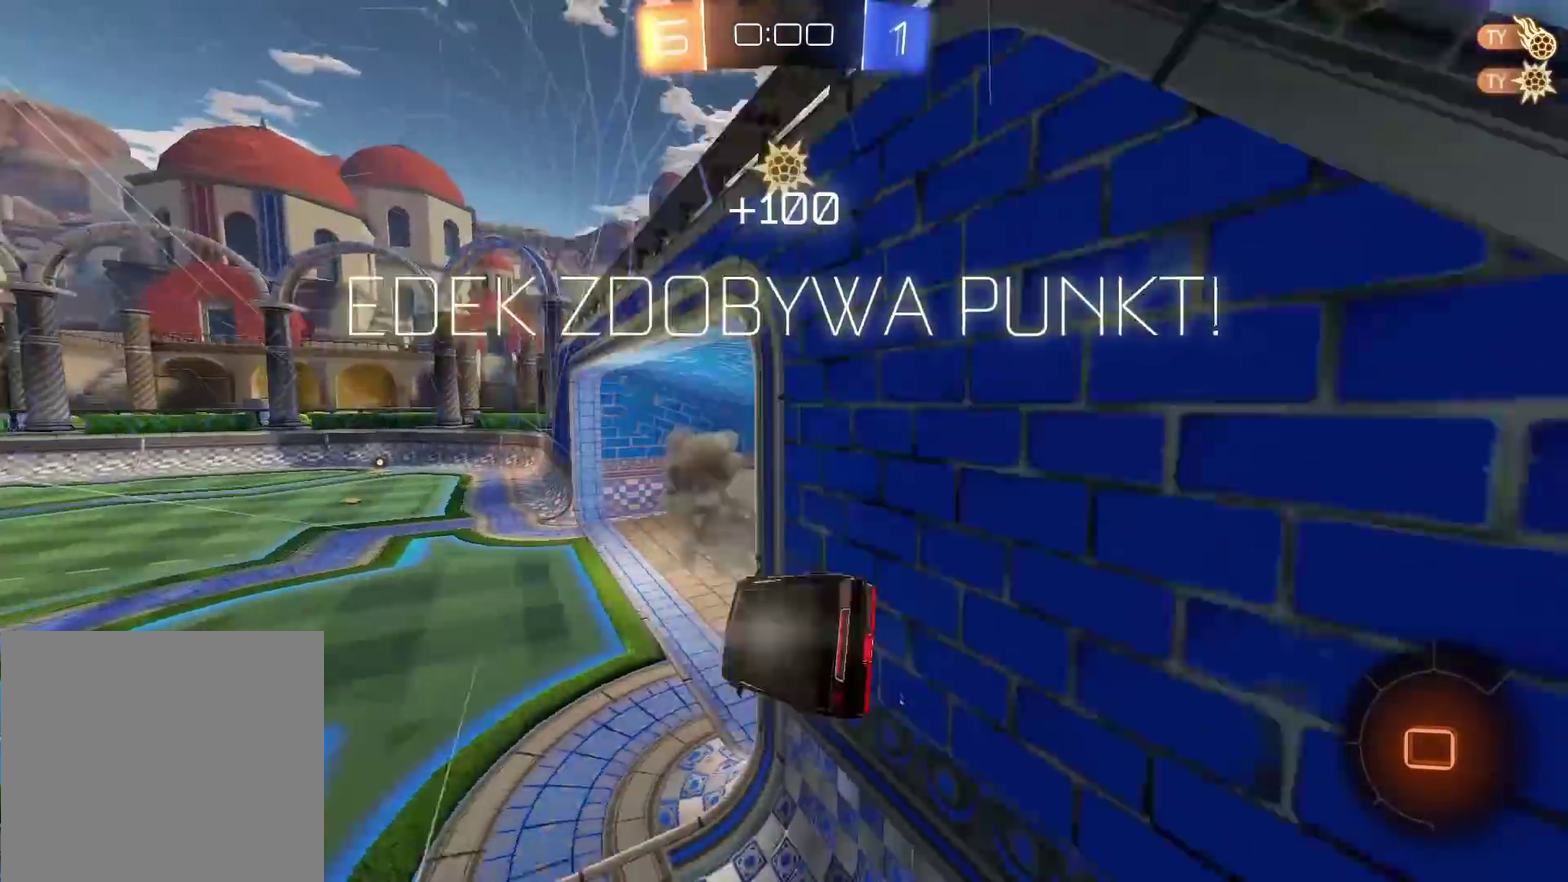
{"buttons": [], "left_stick": "down-left", "right_stick": "center", "events": [[233, "TRIANGLE", "down"], [333, "TRIANGLE", "up"], [500, "left_stick", "down-left"]]}
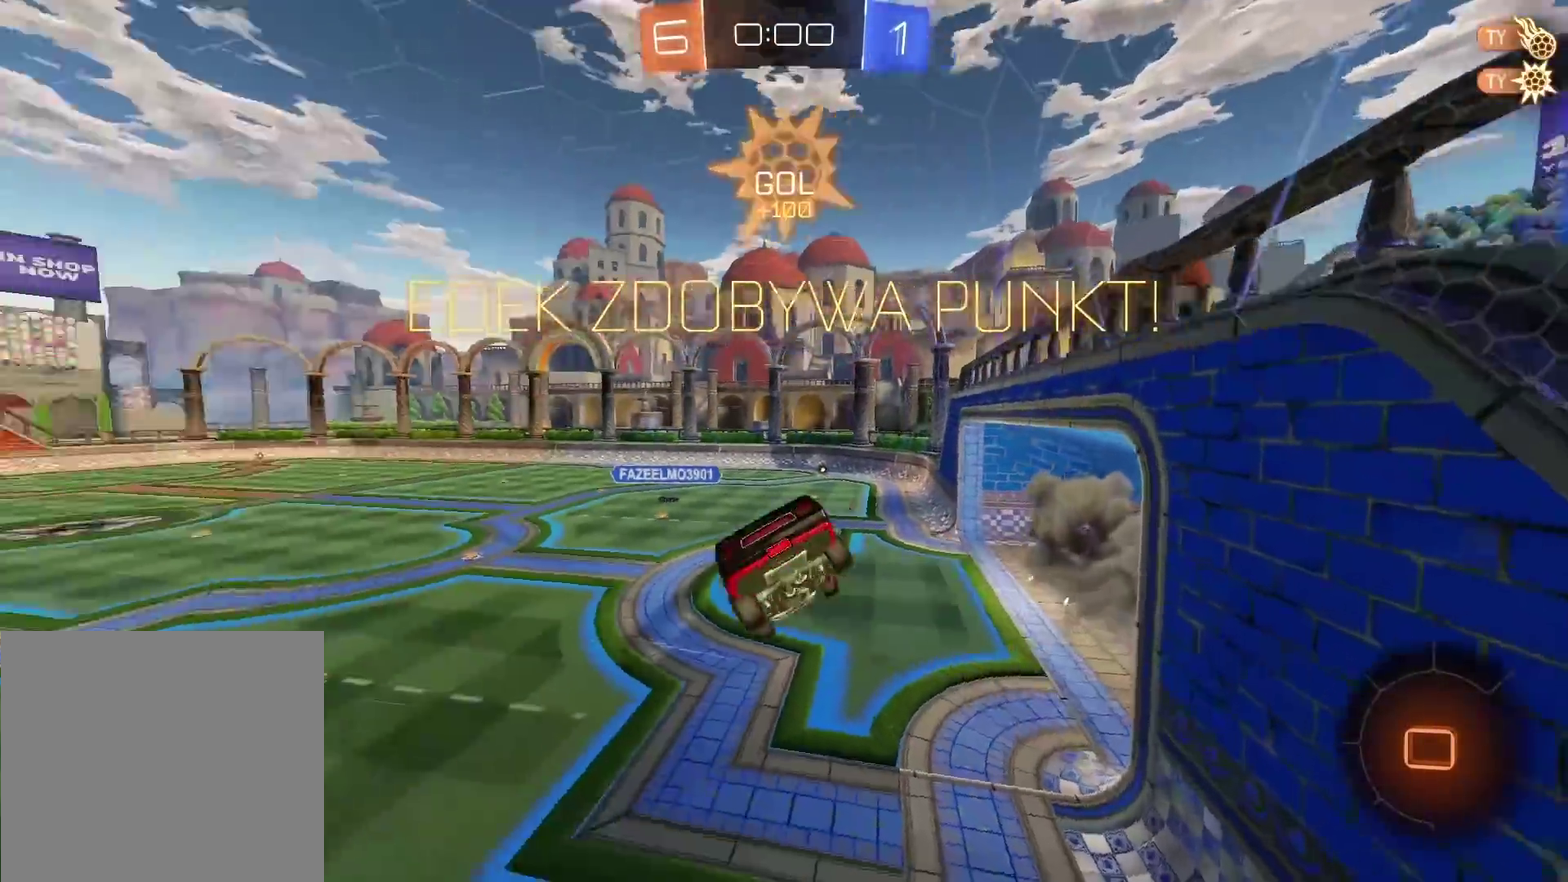
{"buttons": [], "left_stick": "down", "right_stick": "center", "events": [[317, "left_stick", "down"]]}
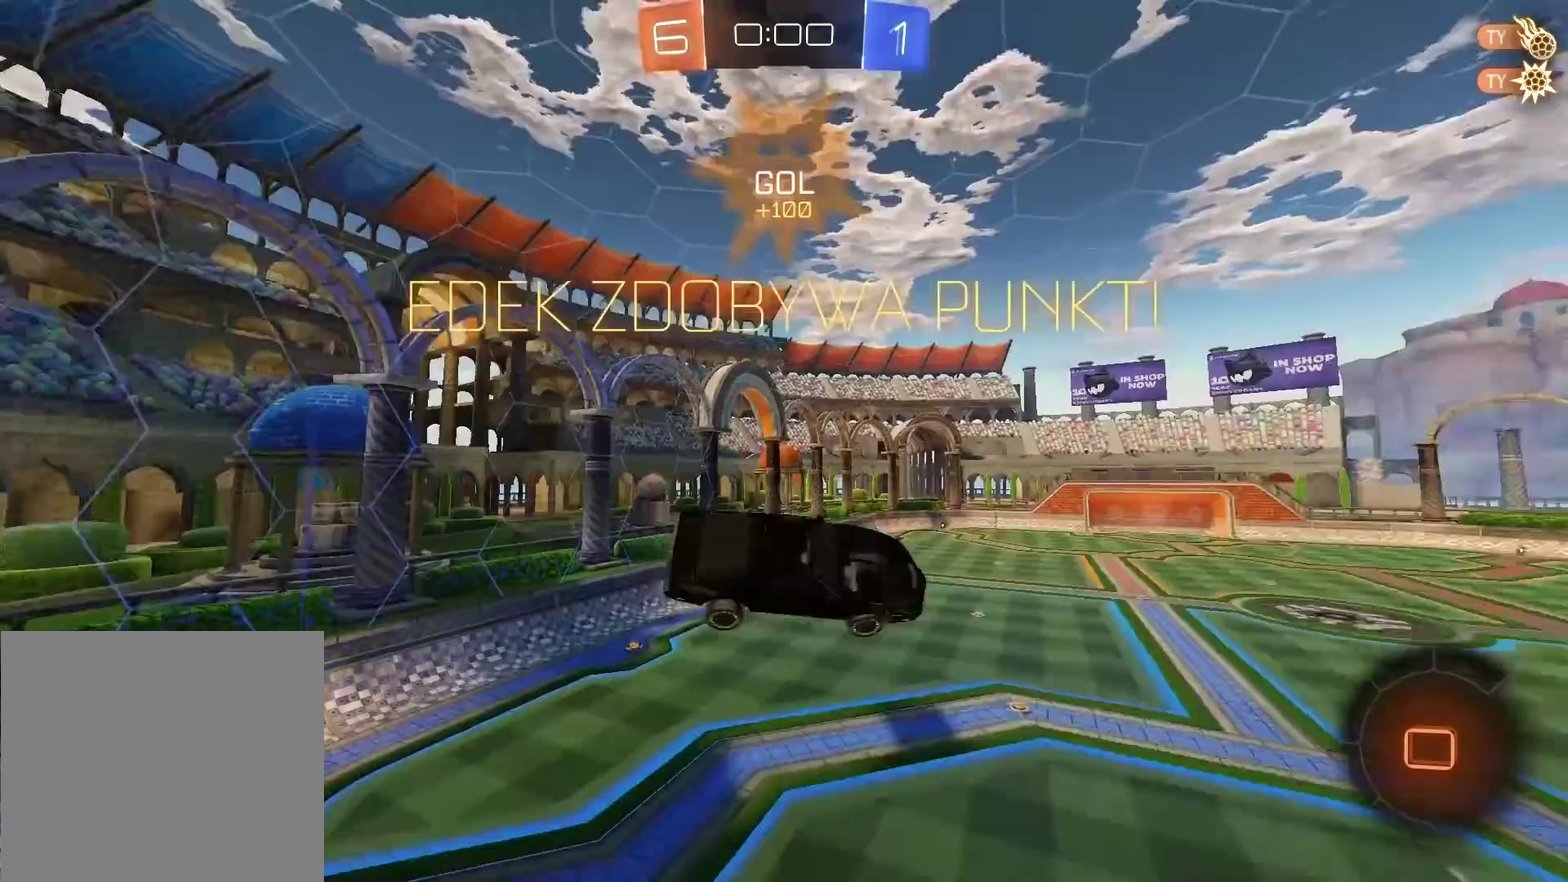
{"buttons": [], "left_stick": "left", "right_stick": "center", "events": [[317, "left_stick", "down-left"], [367, "left_stick", "left"]]}
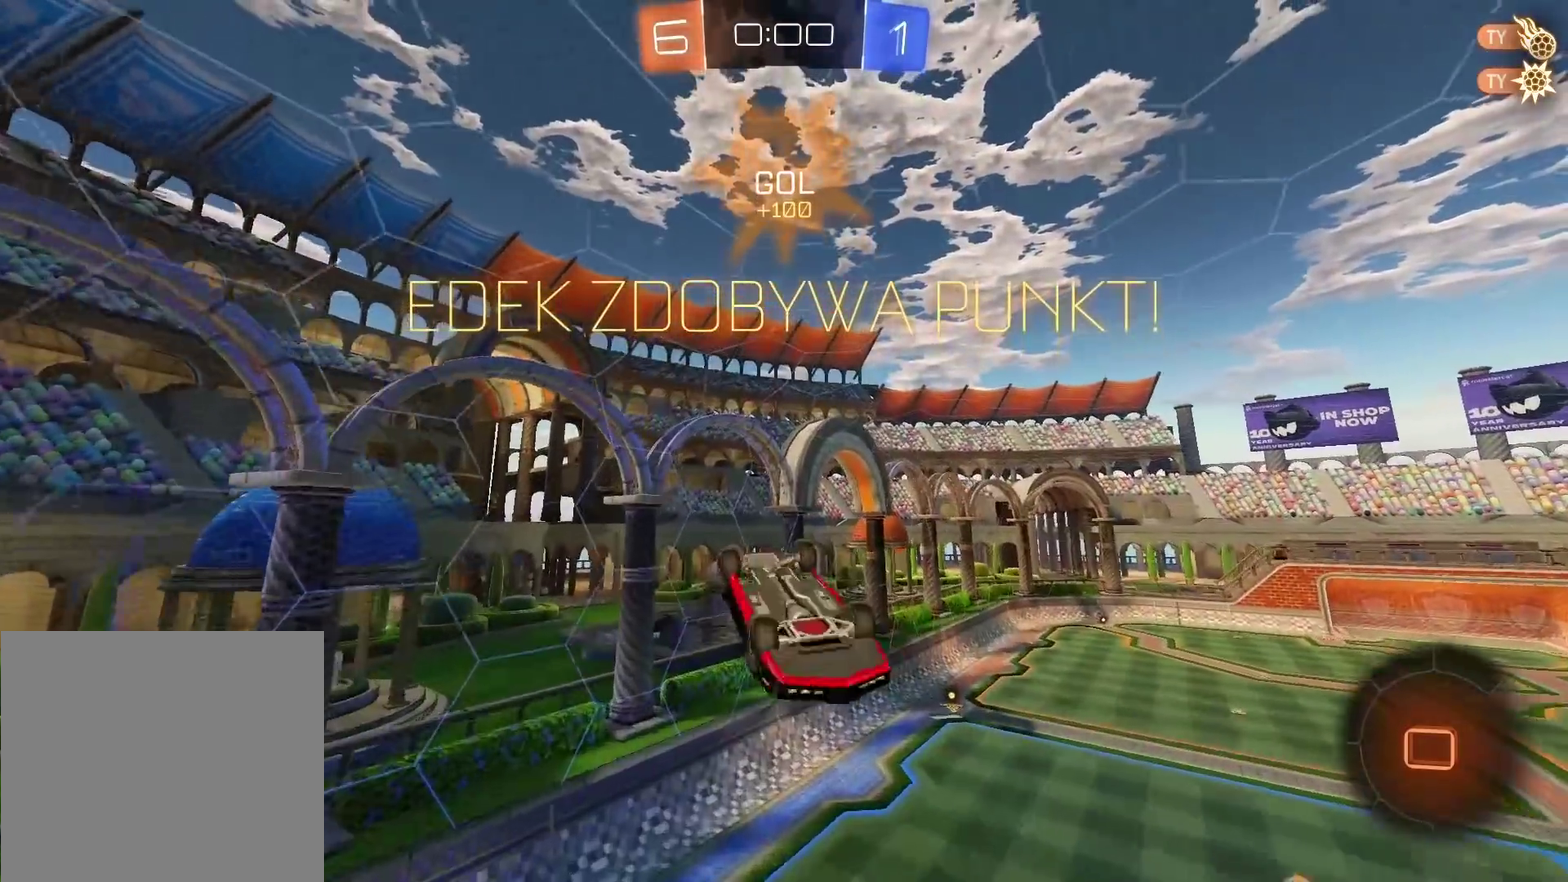
{"buttons": [], "left_stick": "center", "right_stick": "center", "events": [[33, "left_stick", "down-left"], [400, "left_stick", "center"]]}
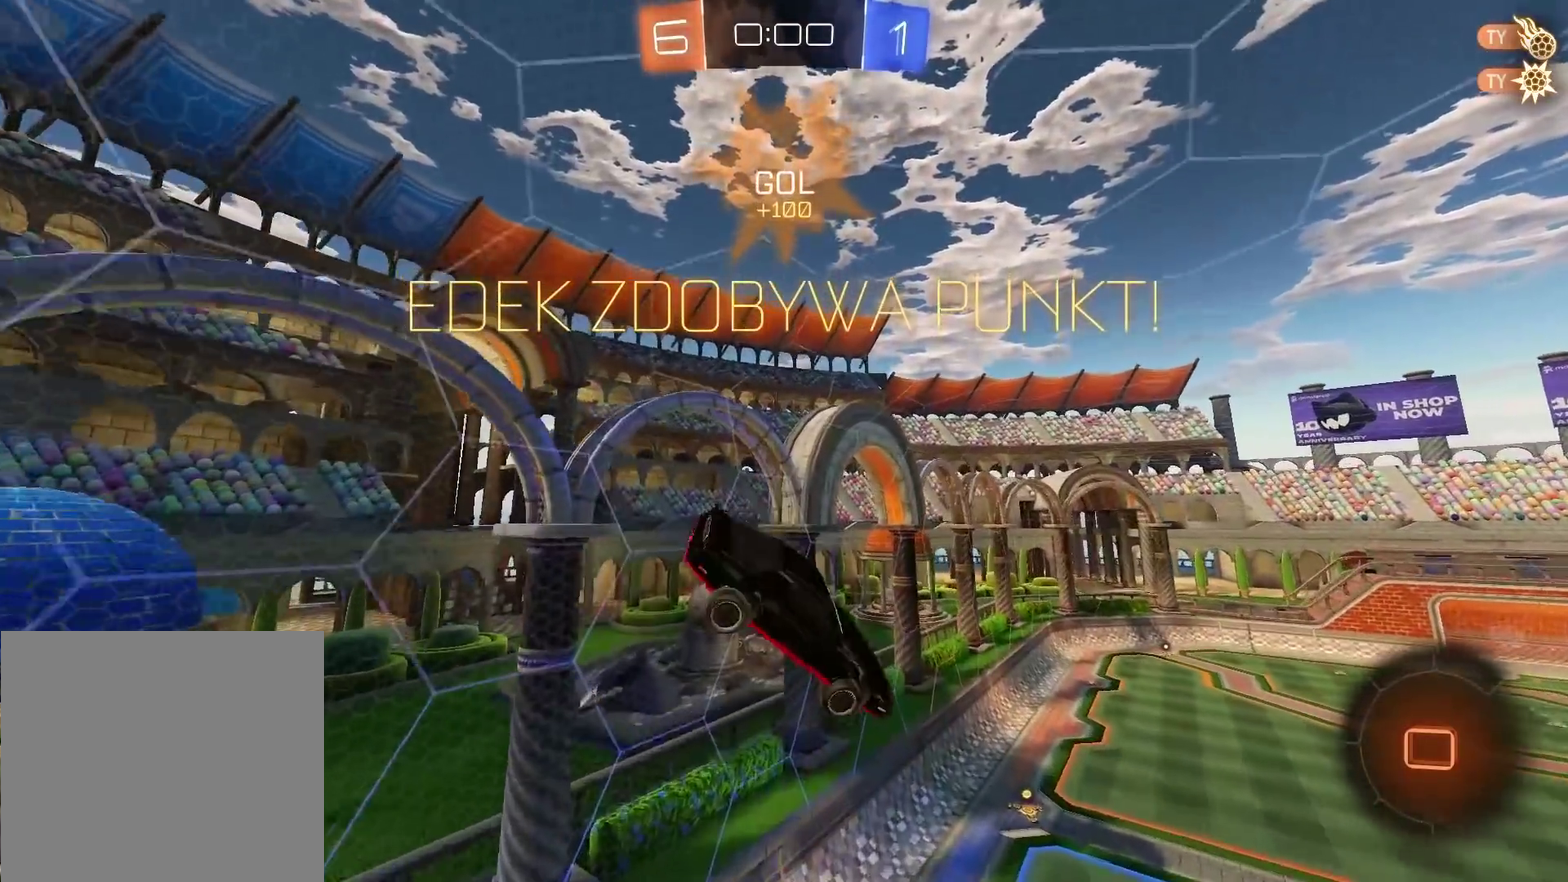
{"buttons": [], "left_stick": "center", "right_stick": "center", "events": [[117, "left_stick", "up"], [333, "left_stick", "center"]]}
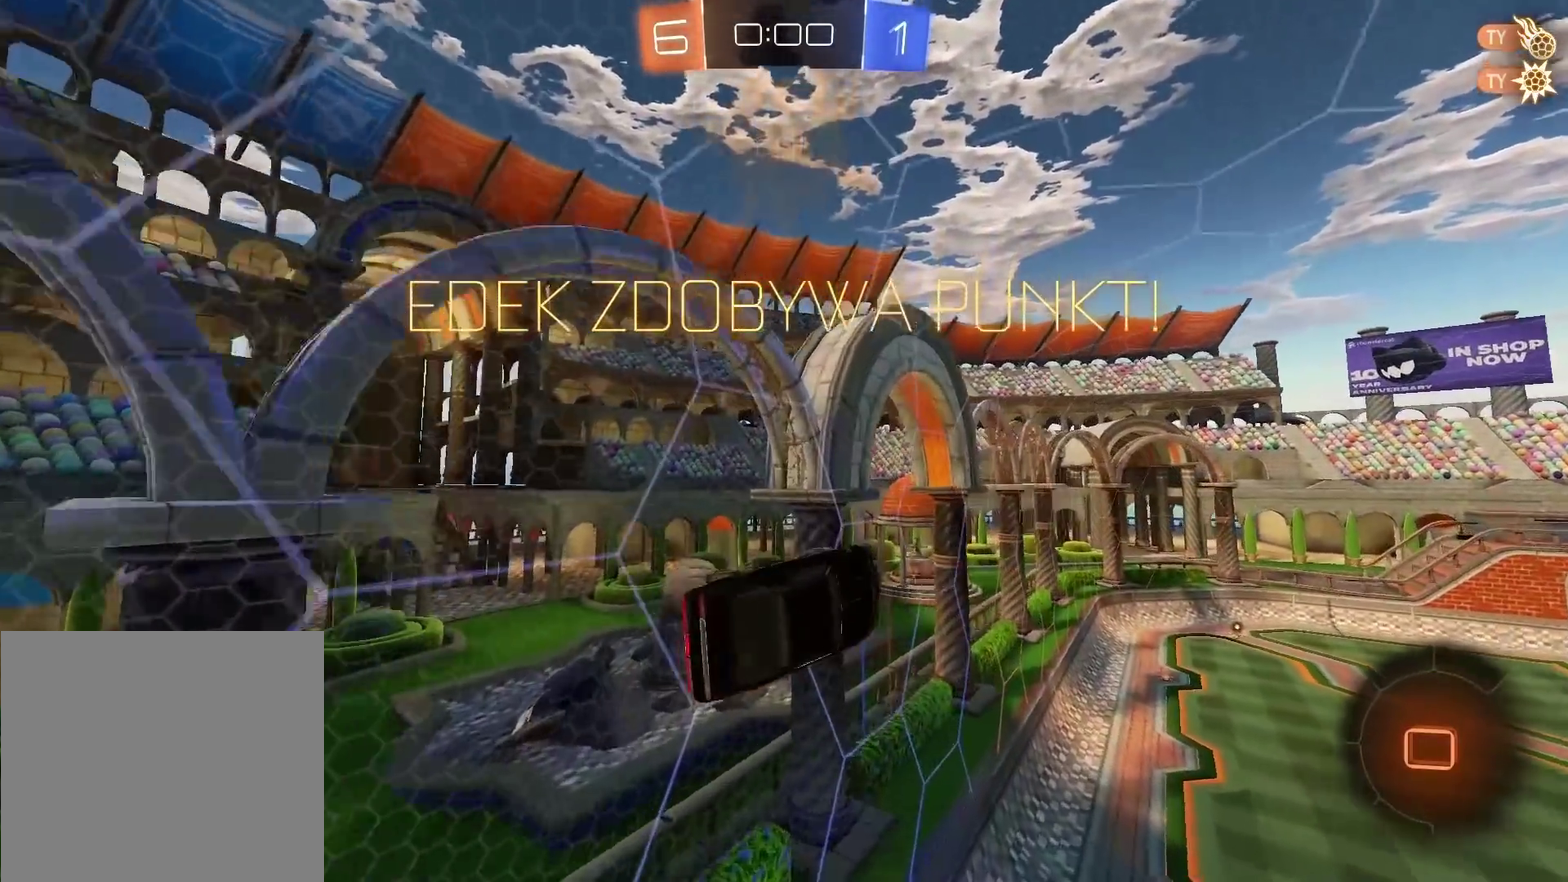
{"buttons": [], "left_stick": "center", "right_stick": "center", "events": [[17, "left_stick", "right"], [383, "left_stick", "center"]]}
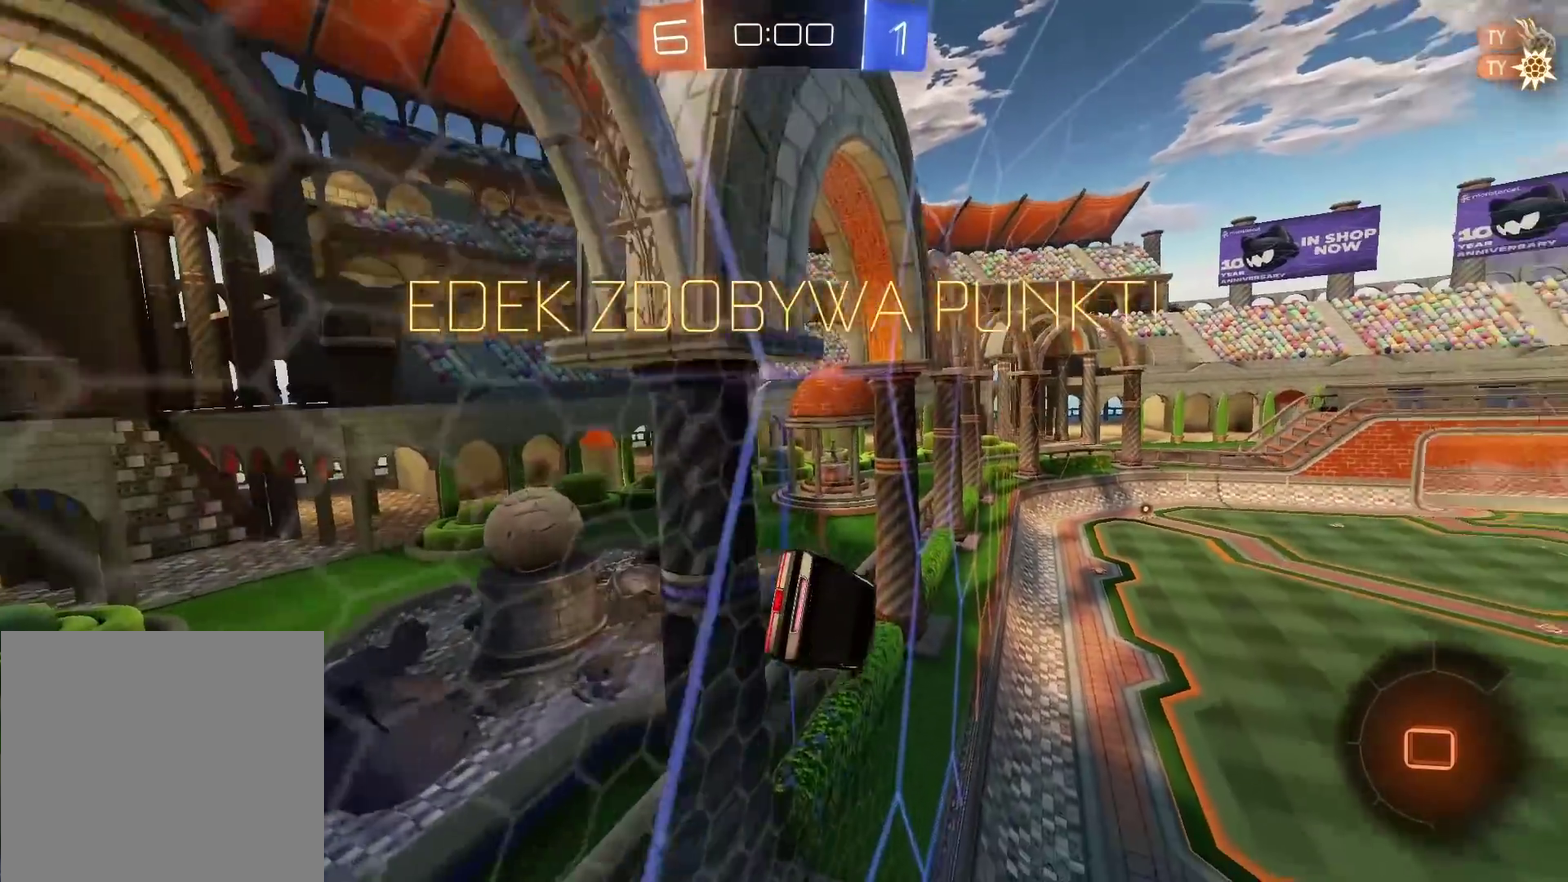
{"buttons": [], "left_stick": "center", "right_stick": "center", "events": [[17, "left_stick", "down-left"], [50, "L1", "down"], [100, "CROSS", "down"], [250, "CROSS", "up"], [333, "L1", "up"], [400, "left_stick", "center"]]}
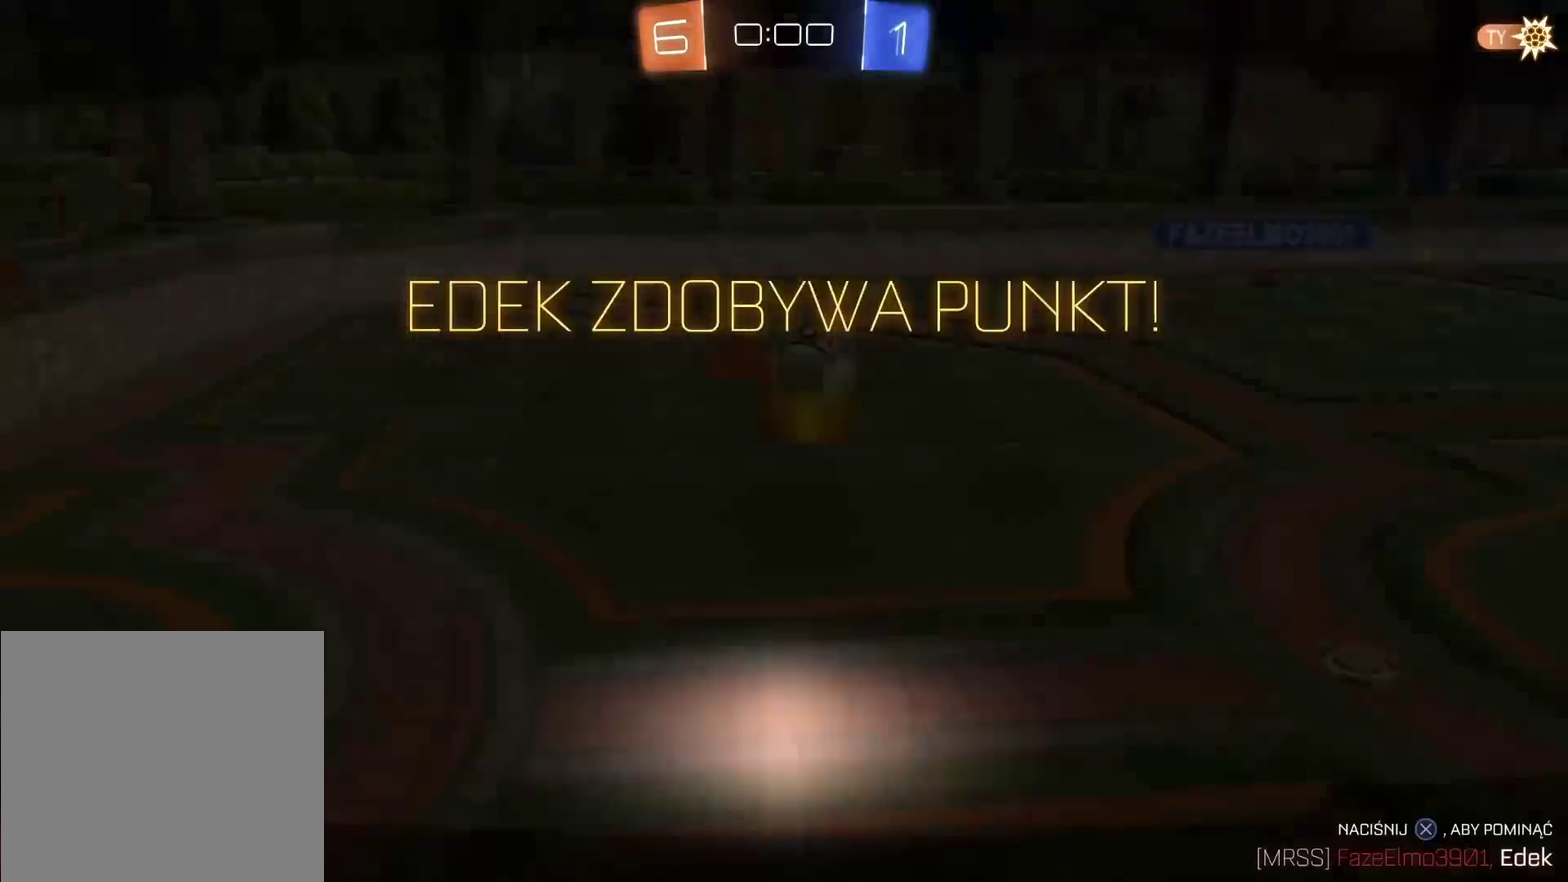
{"buttons": [], "left_stick": "center", "right_stick": "center", "events": []}
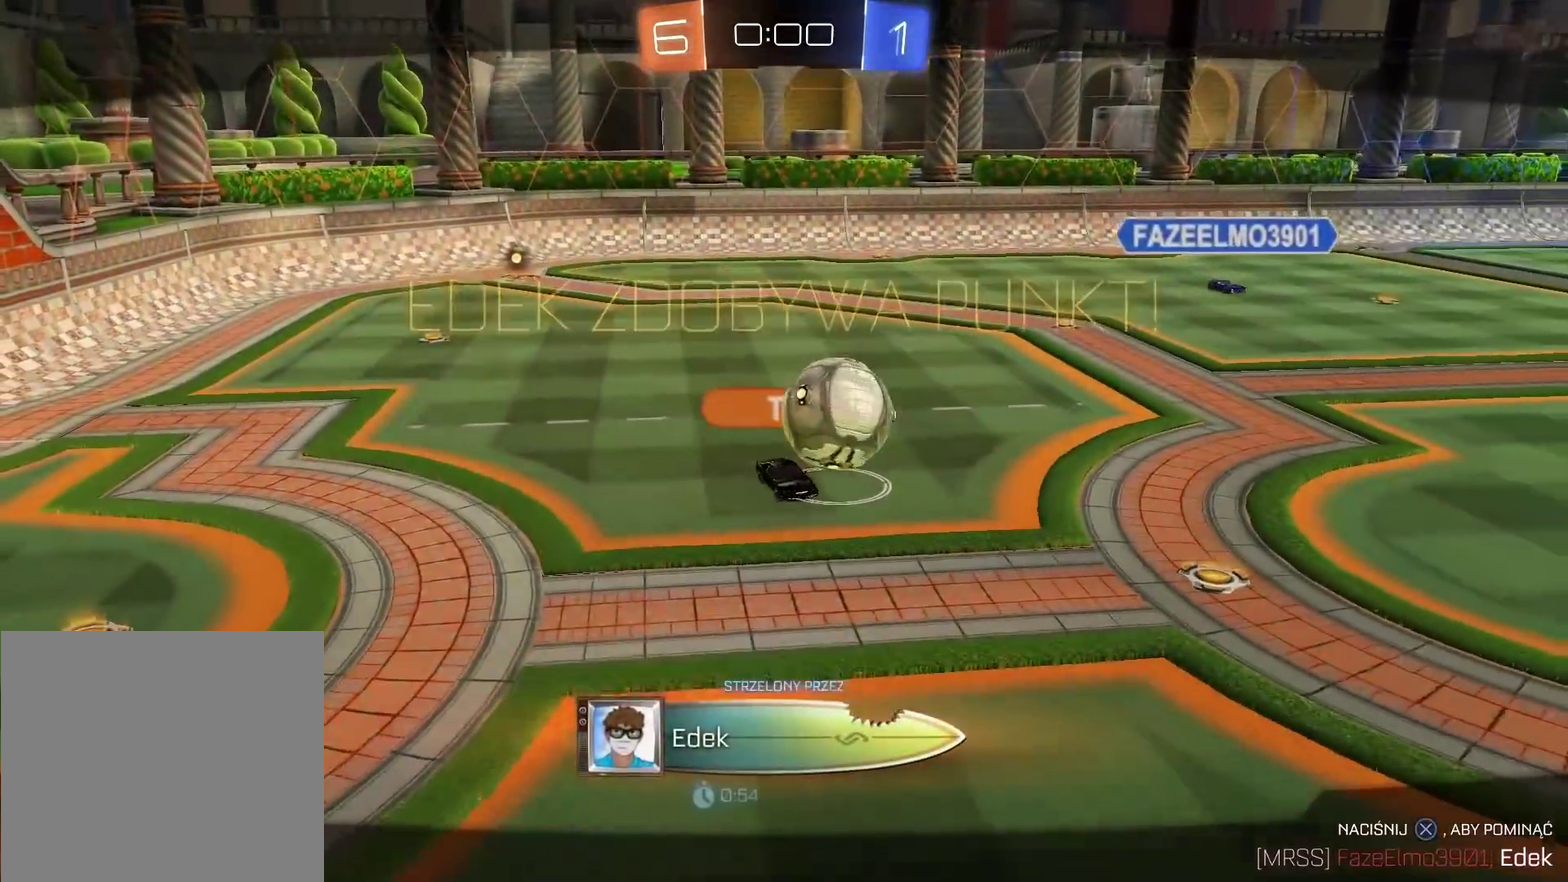
{"buttons": [], "left_stick": "center", "right_stick": "center", "events": [[250, "CROSS", "down"], [350, "CROSS", "up"]]}
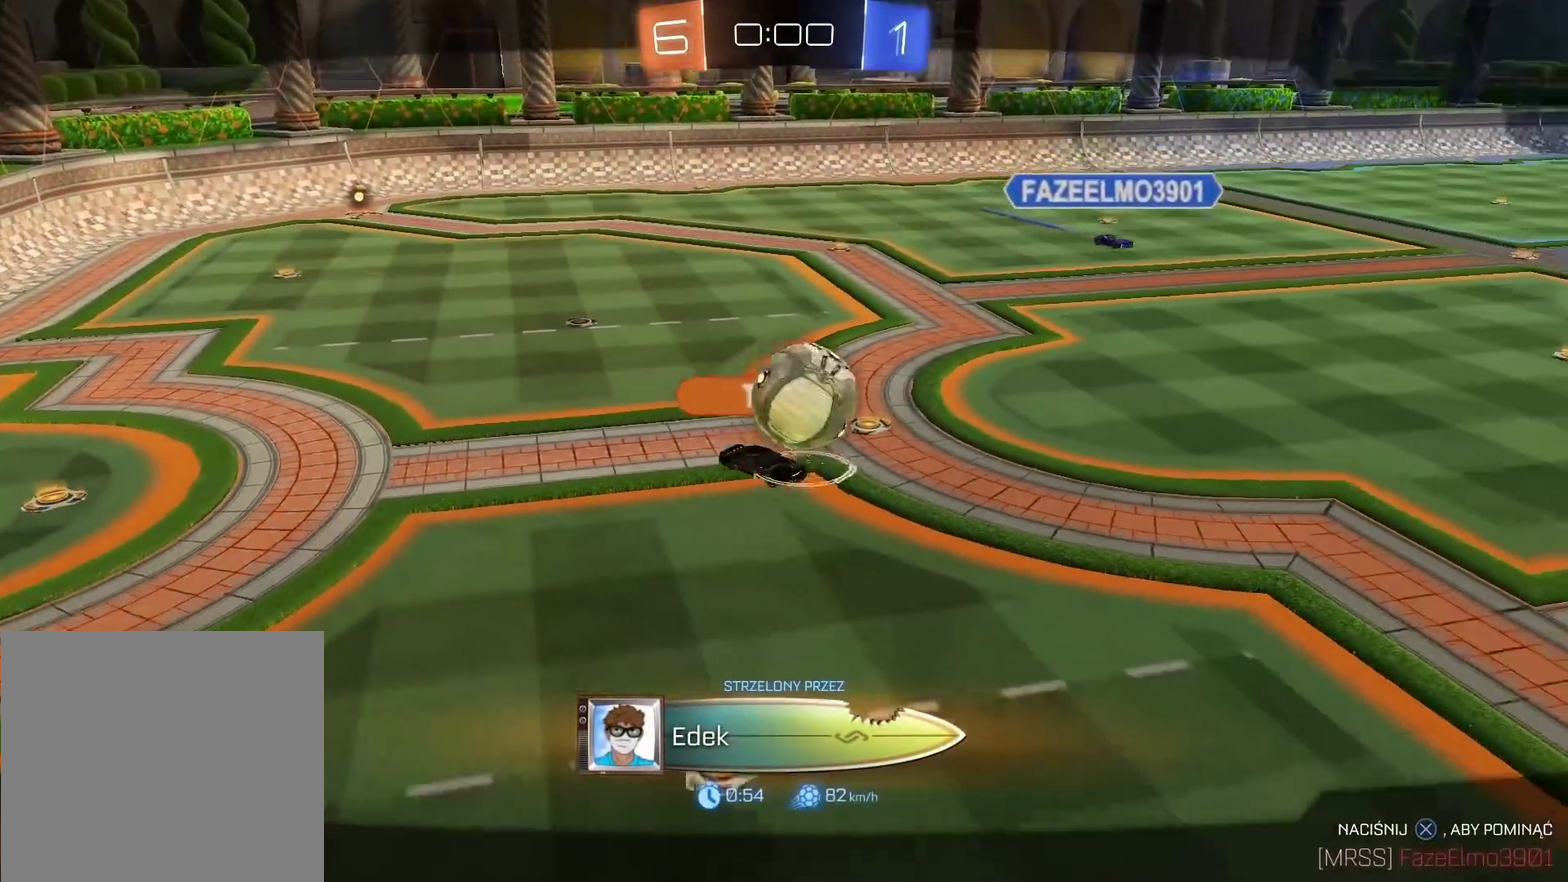
{"buttons": [], "left_stick": "center", "right_stick": "center", "events": []}
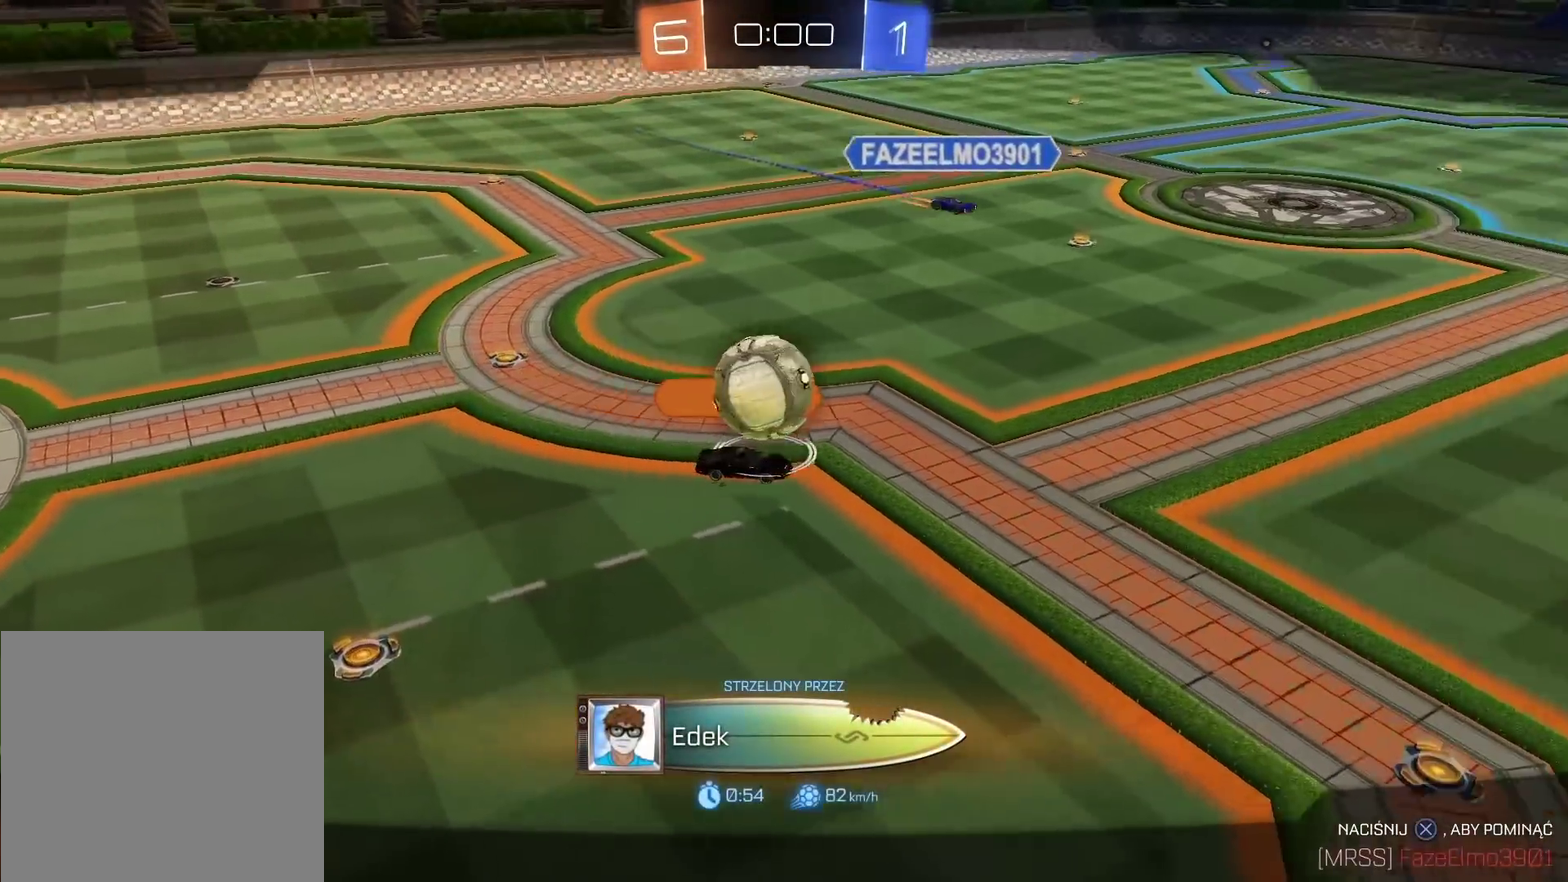
{"buttons": [], "left_stick": "center", "right_stick": "center", "events": []}
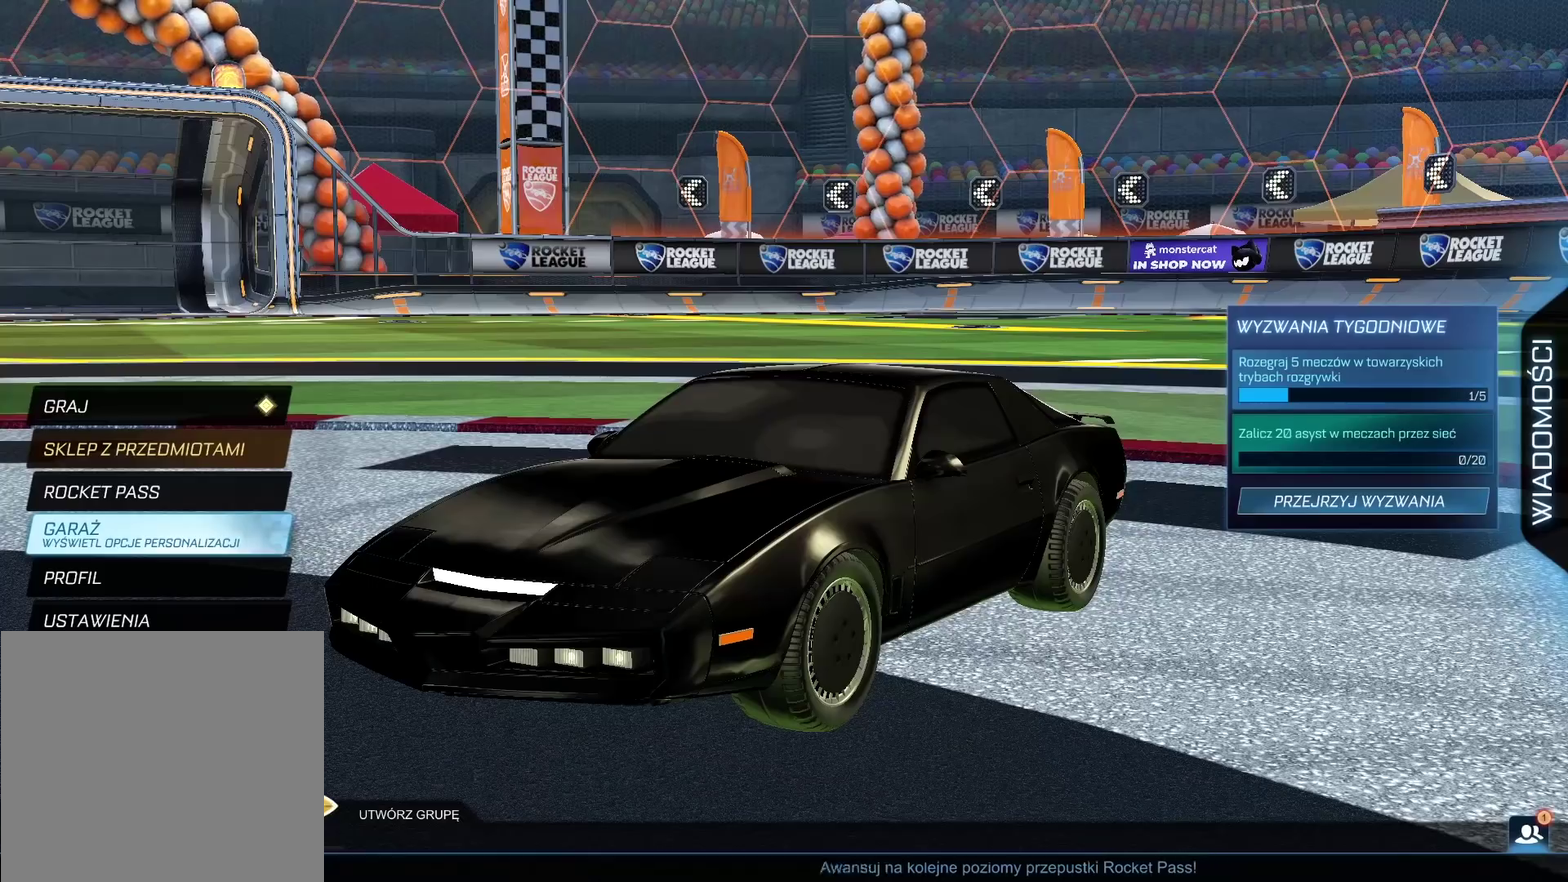
{"buttons": [], "left_stick": "center", "right_stick": "center", "events": []}
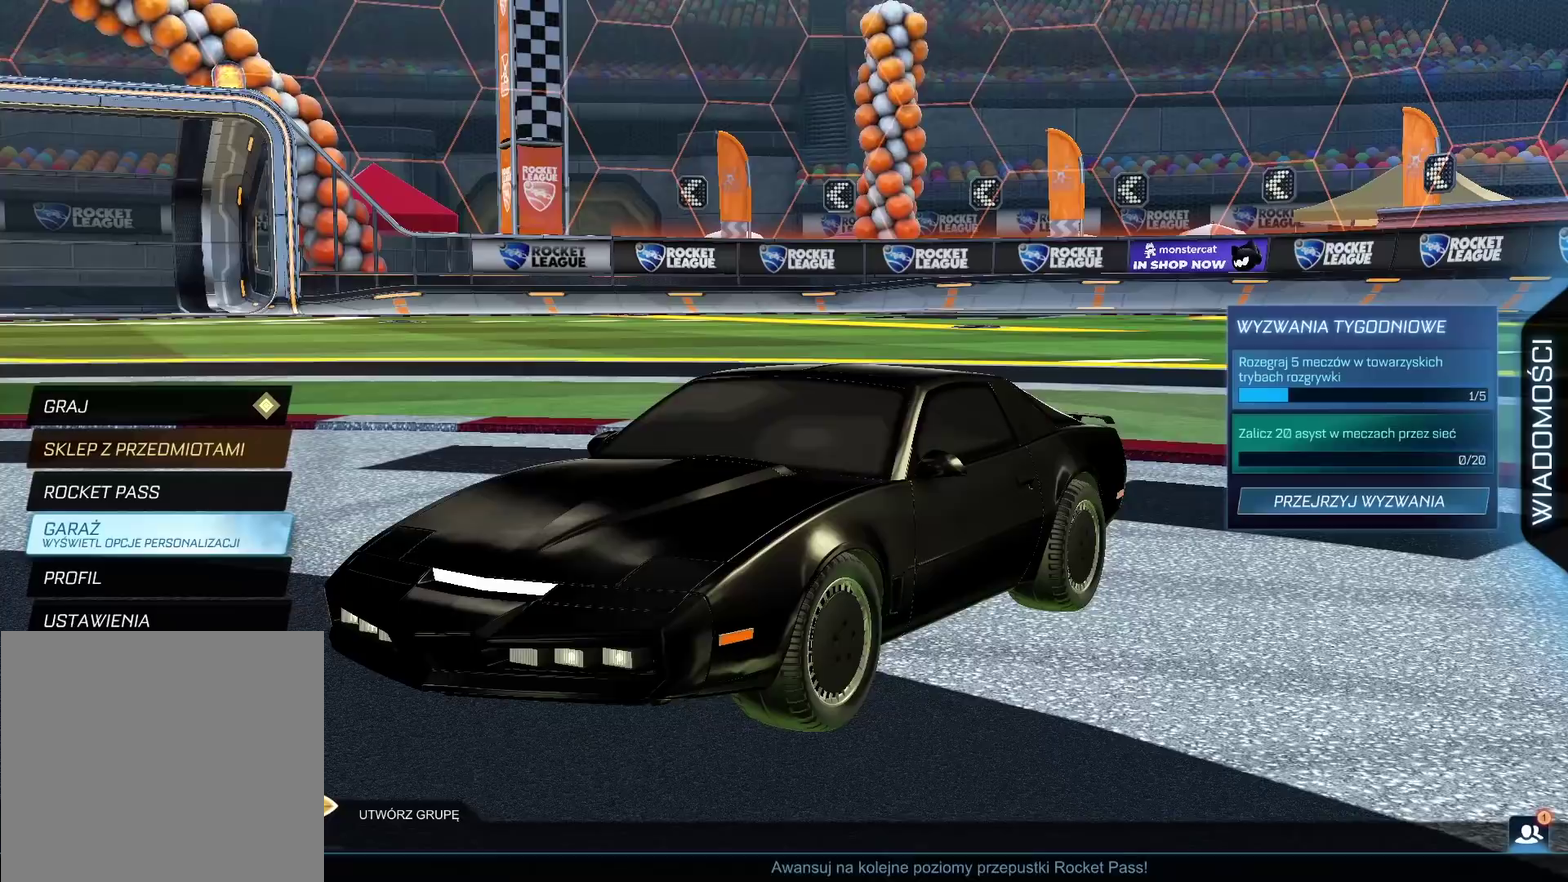
{"buttons": [], "left_stick": "center", "right_stick": "left", "events": [[500, "right_stick", "left"]]}